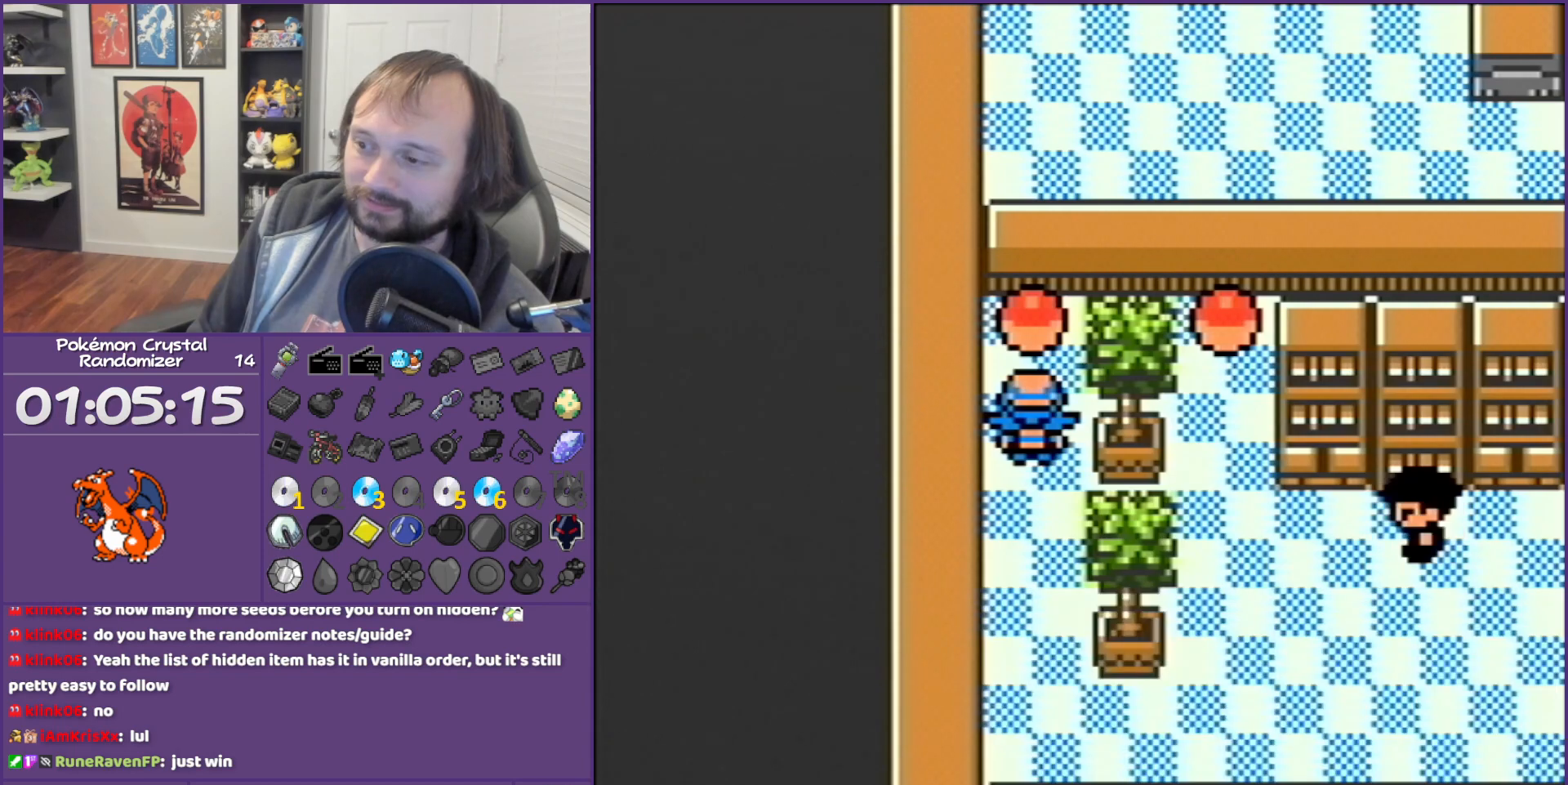
Gameplay with a controller (Nintendo layout); each line is a JSON object with the inputs held at the frame after it. "events" lists button and stick changes between this image and that frame as [ms after this image, input, new state], when the widget could be followed in between. Not read: L3 R3.
{"buttons": ["B", "DPAD_DOWN"], "events": []}
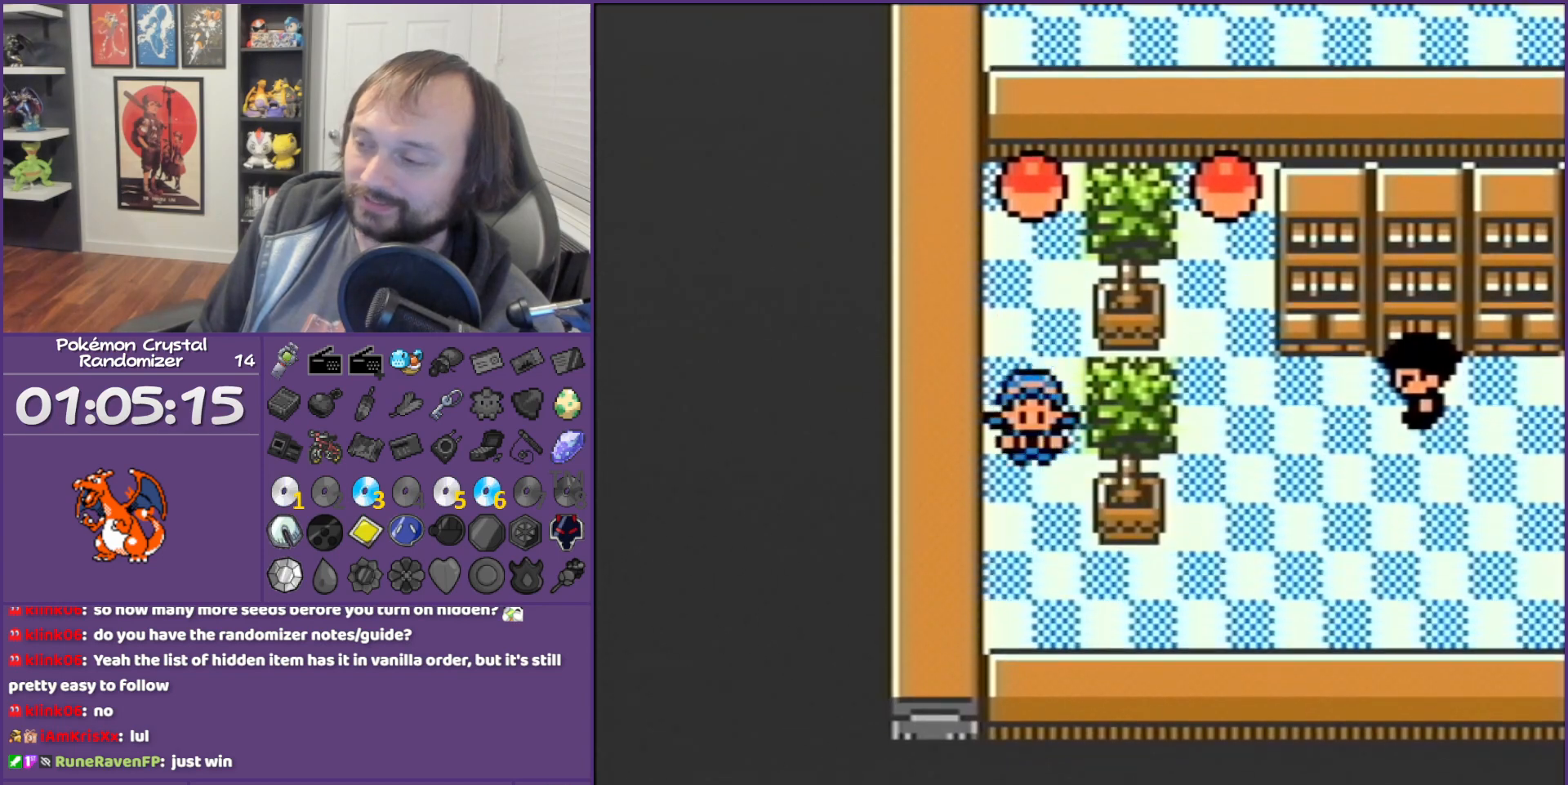
{"buttons": ["B", "DPAD_RIGHT"], "events": [[283, "DPAD_DOWN", "up"], [283, "DPAD_RIGHT", "down"]]}
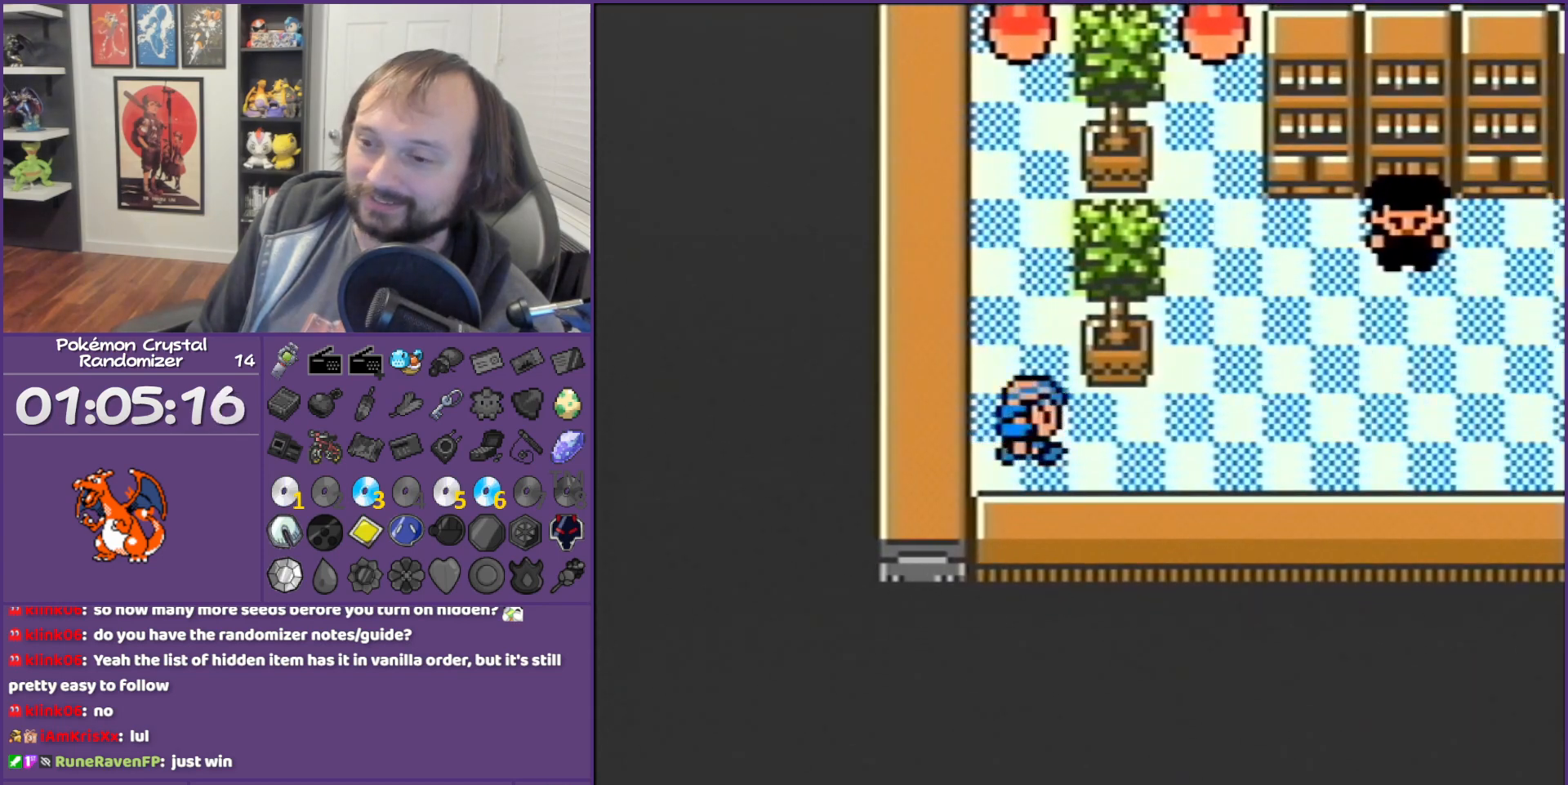
{"buttons": ["B", "DPAD_UP"], "events": [[250, "DPAD_RIGHT", "up"], [250, "DPAD_UP", "down"]]}
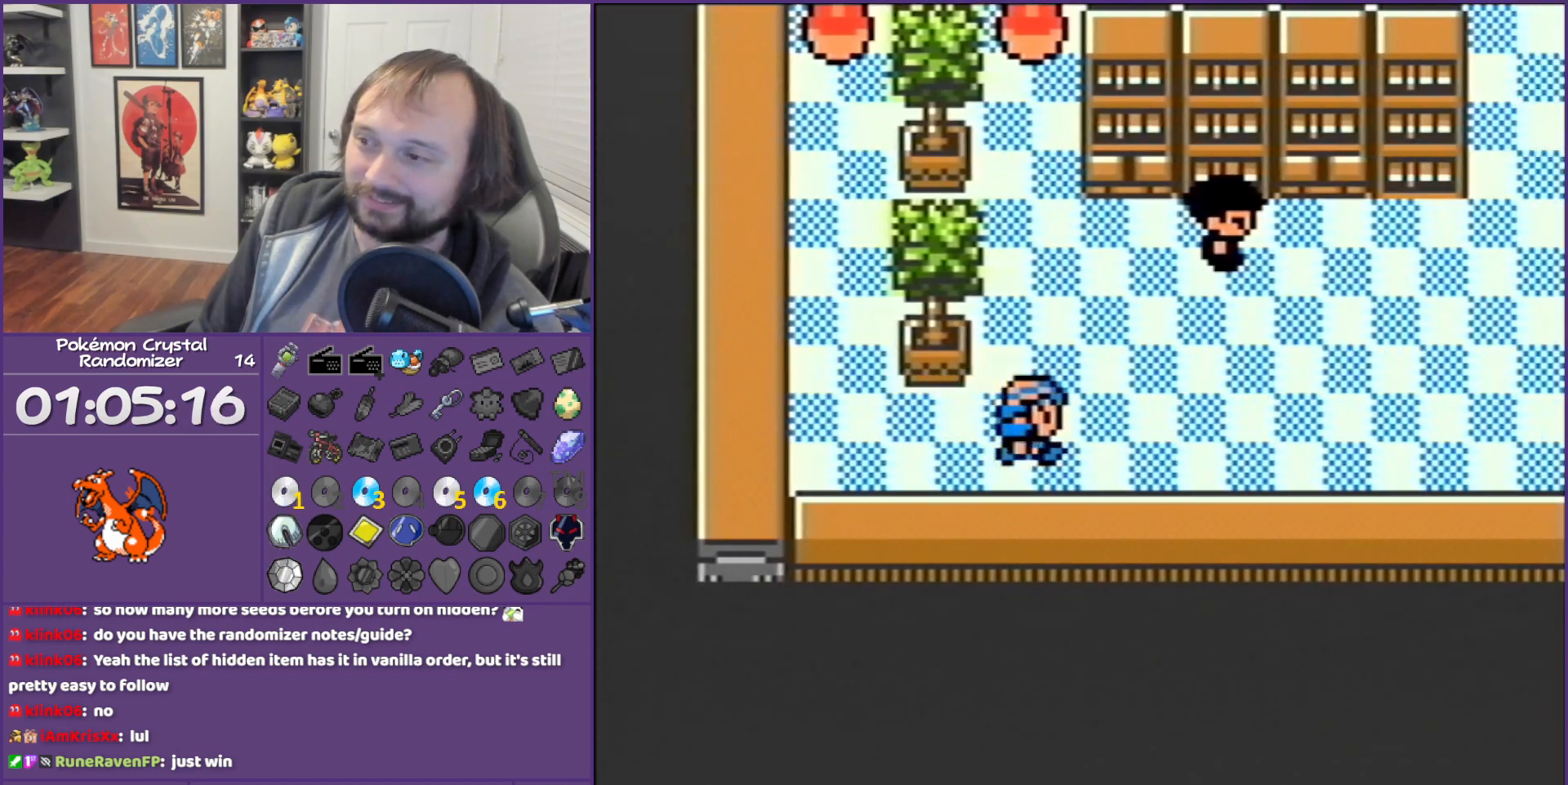
{"buttons": ["B", "DPAD_UP"], "events": [[267, "DPAD_DOWN", "down"], [267, "DPAD_LEFT", "down"], [267, "L1", "down"], [267, "R1", "down"], [383, "DPAD_DOWN", "up"], [383, "DPAD_LEFT", "up"], [383, "L1", "up"], [383, "R1", "up"]]}
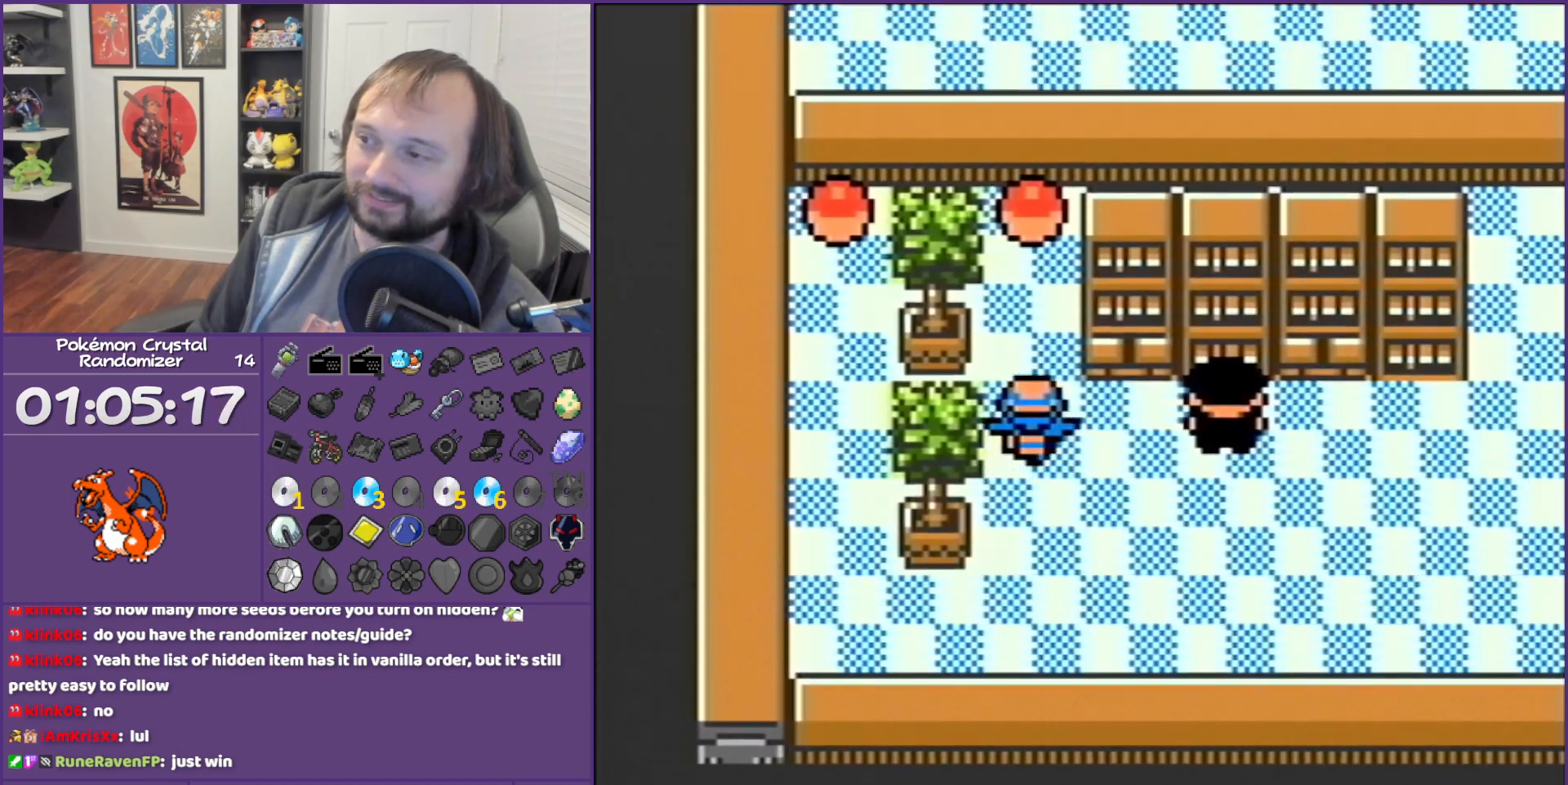
{"buttons": ["B"], "events": [[200, "A", "down"], [200, "DPAD_UP", "up"], [350, "A", "up"]]}
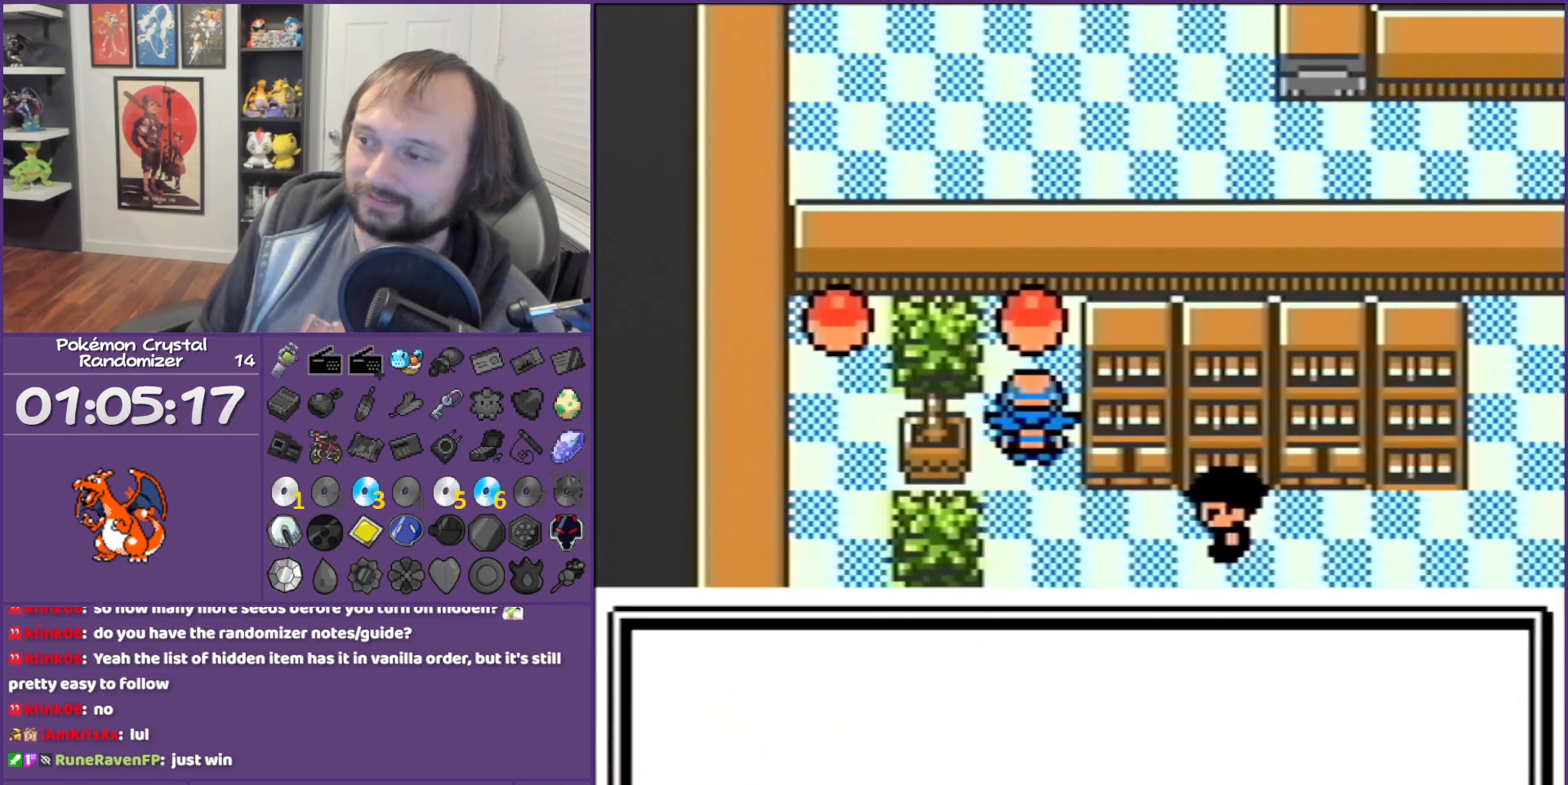
{"buttons": ["B", "DPAD_DOWN"], "events": [[317, "DPAD_DOWN", "down"]]}
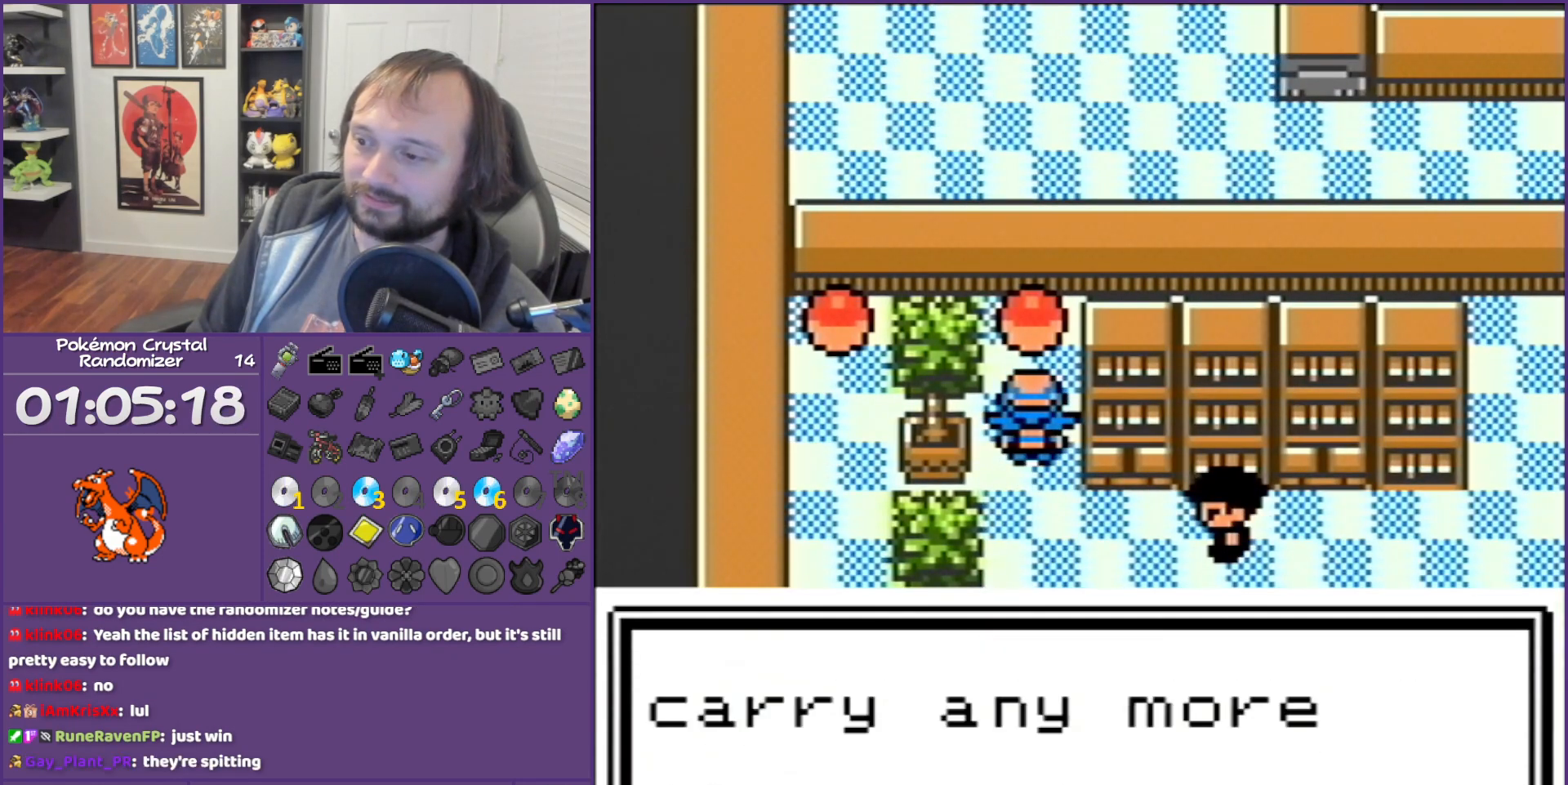
{"buttons": ["B", "DPAD_DOWN"], "events": []}
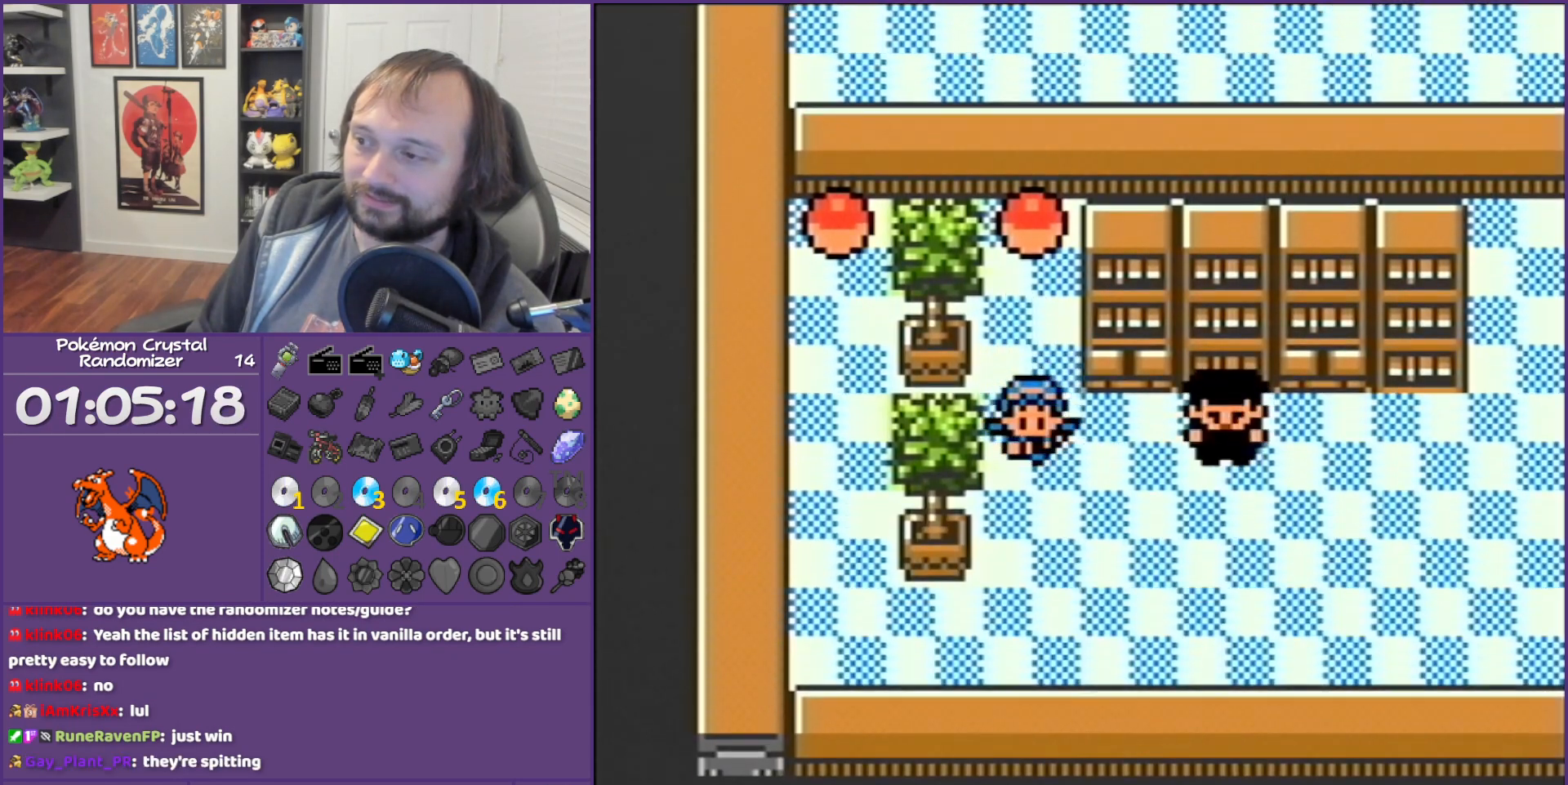
{"buttons": ["B", "DPAD_RIGHT"], "events": [[100, "DPAD_DOWN", "up"], [100, "DPAD_RIGHT", "down"]]}
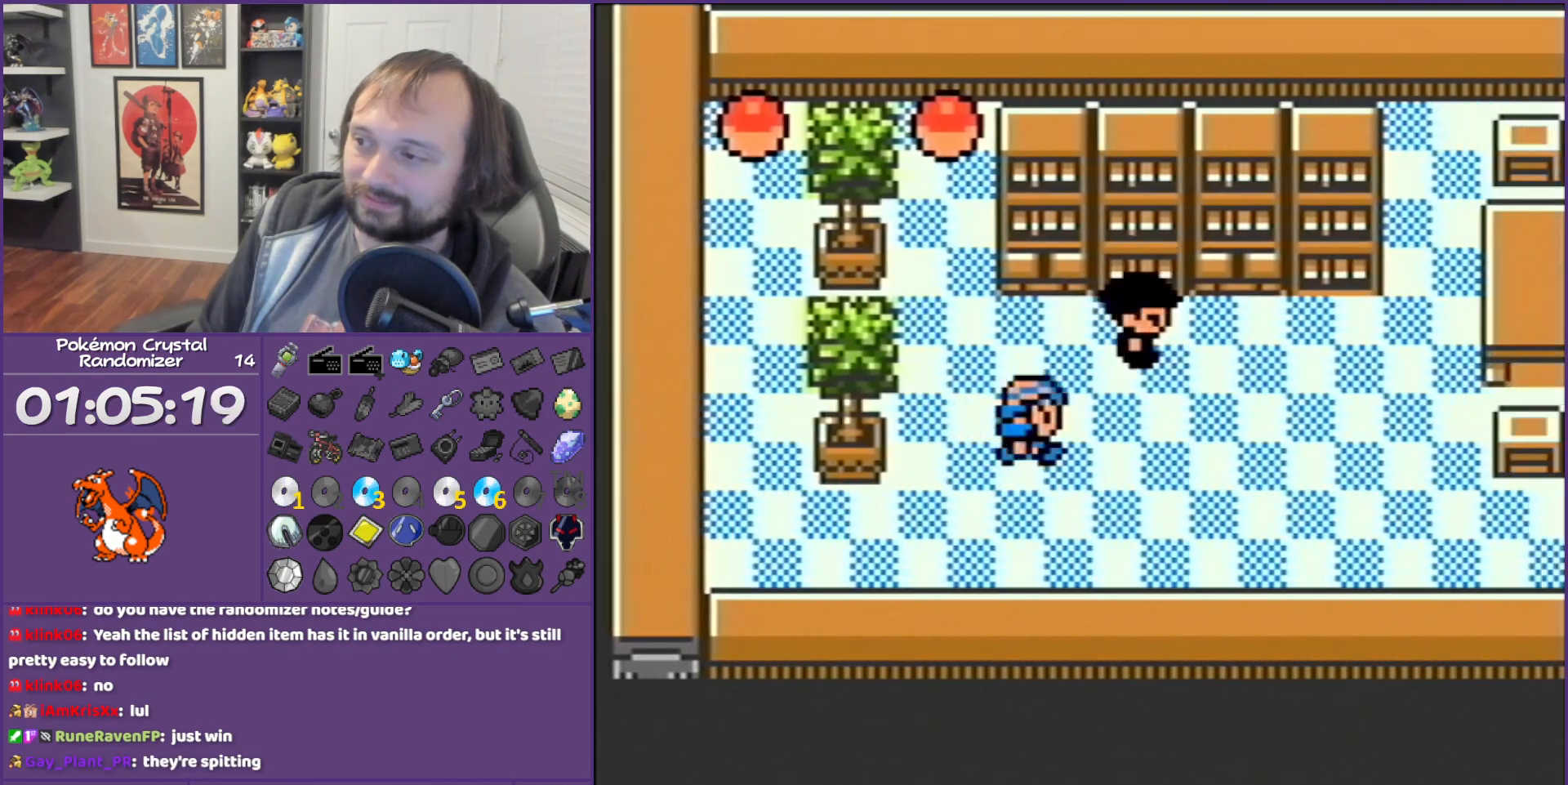
{"buttons": ["B", "DPAD_UP"], "events": [[83, "DPAD_RIGHT", "up"], [83, "DPAD_UP", "down"], [400, "A", "down"], [500, "A", "up"]]}
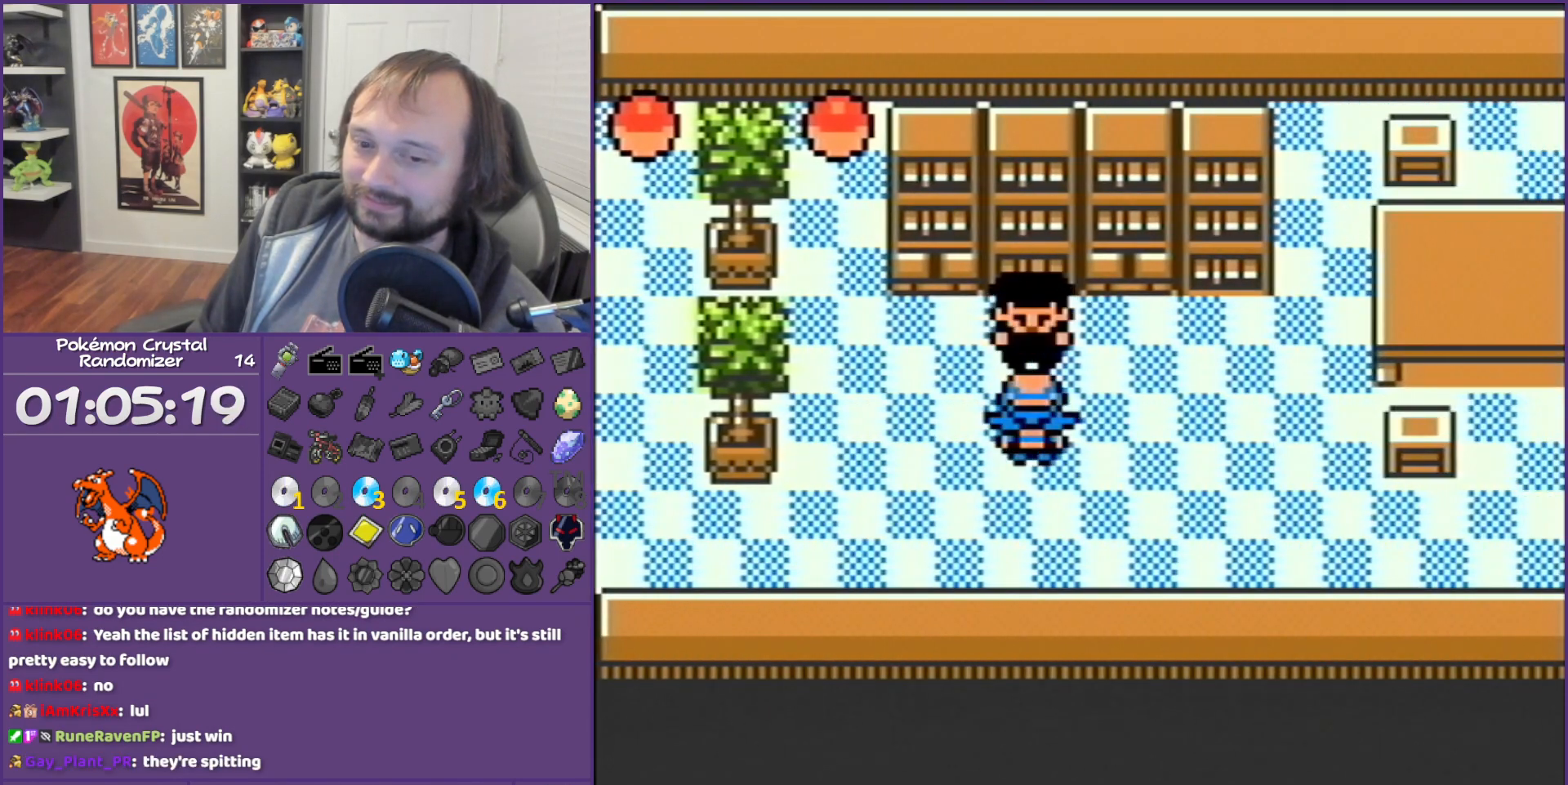
{"buttons": ["B"], "events": [[67, "A", "down"], [217, "A", "up"], [333, "DPAD_UP", "up"]]}
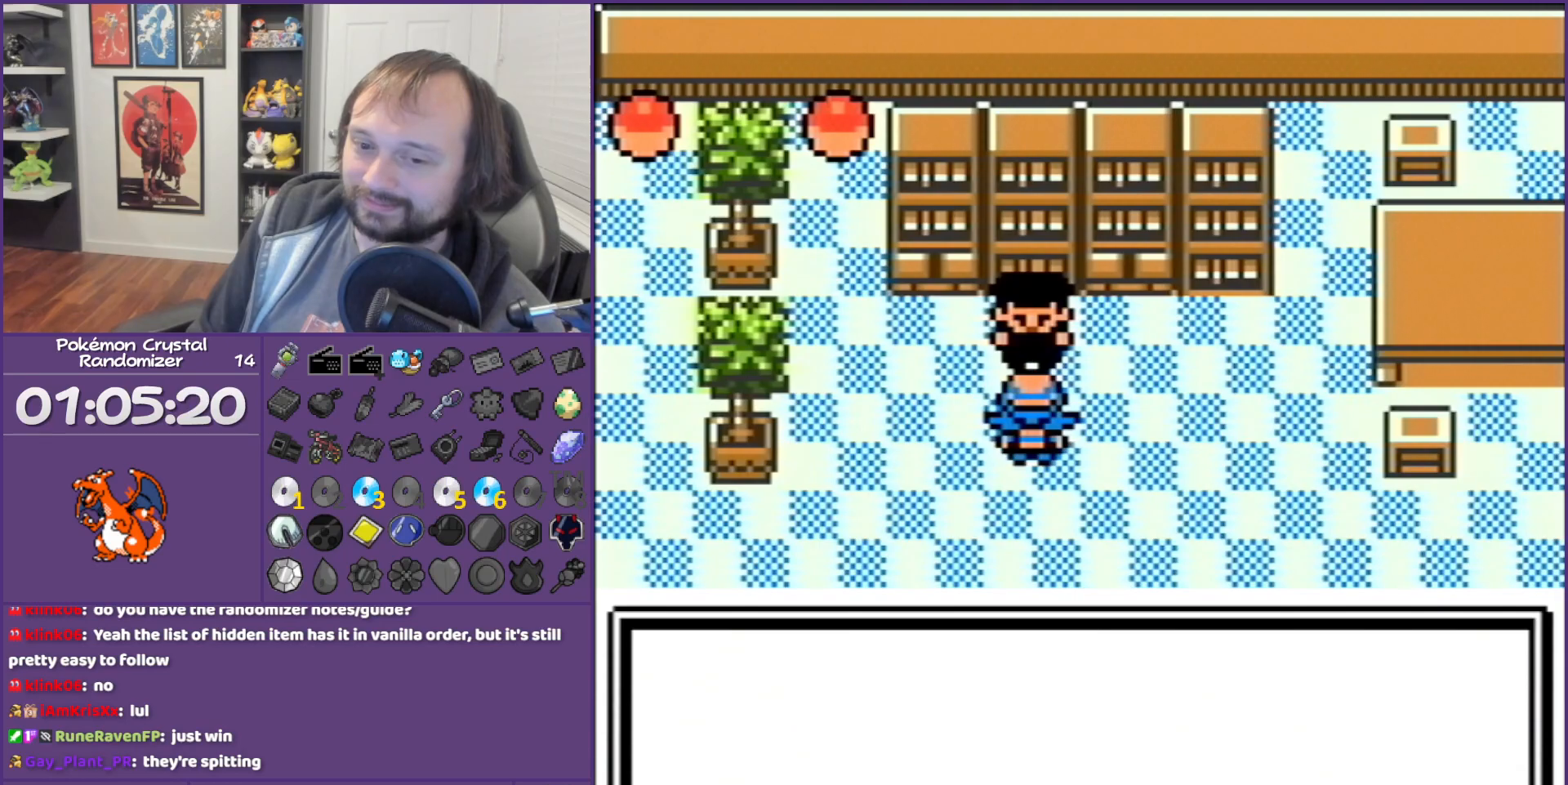
{"buttons": ["B"], "events": []}
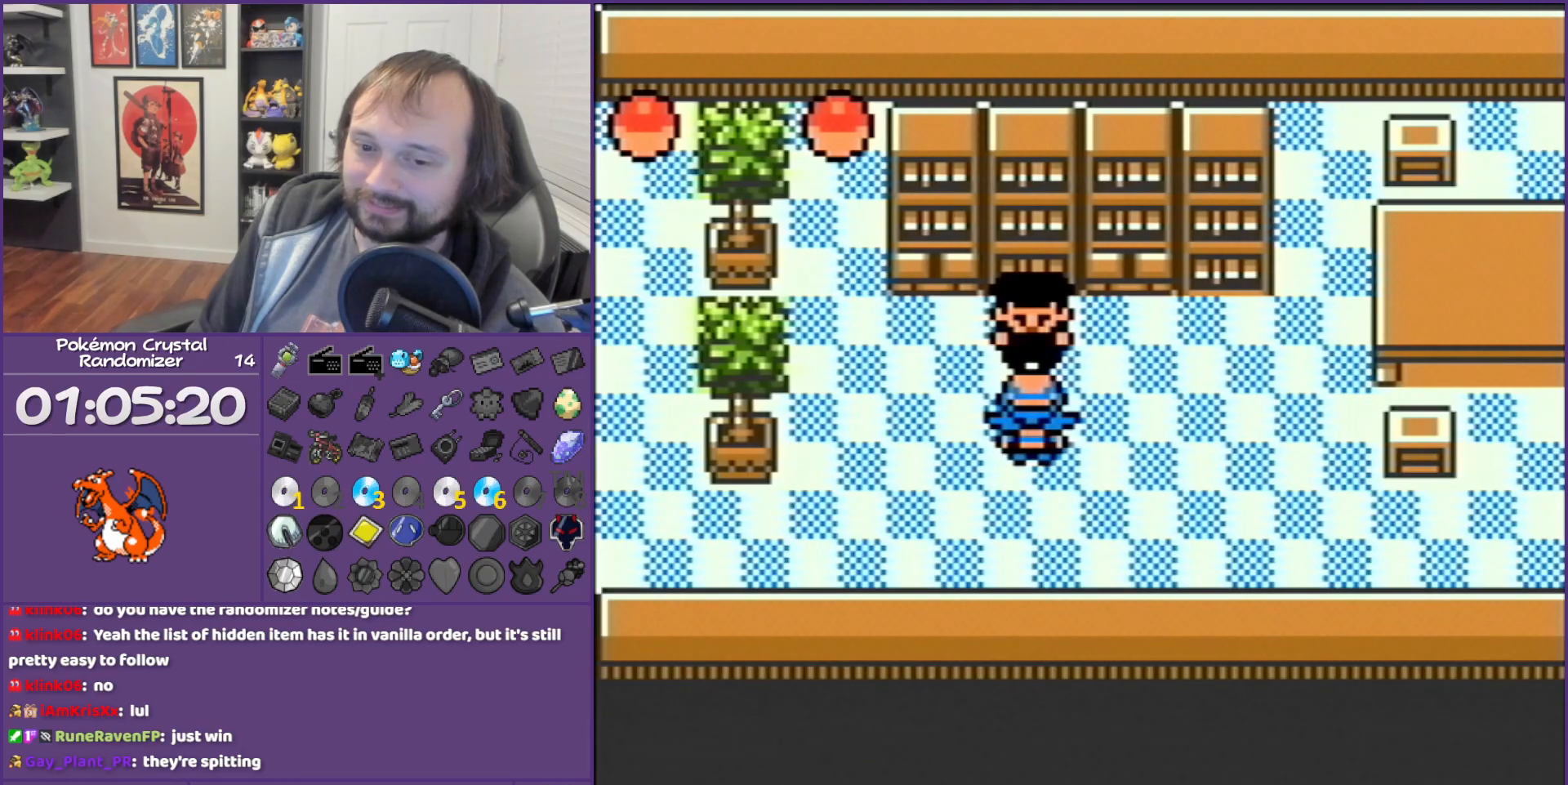
{"buttons": ["B"], "events": []}
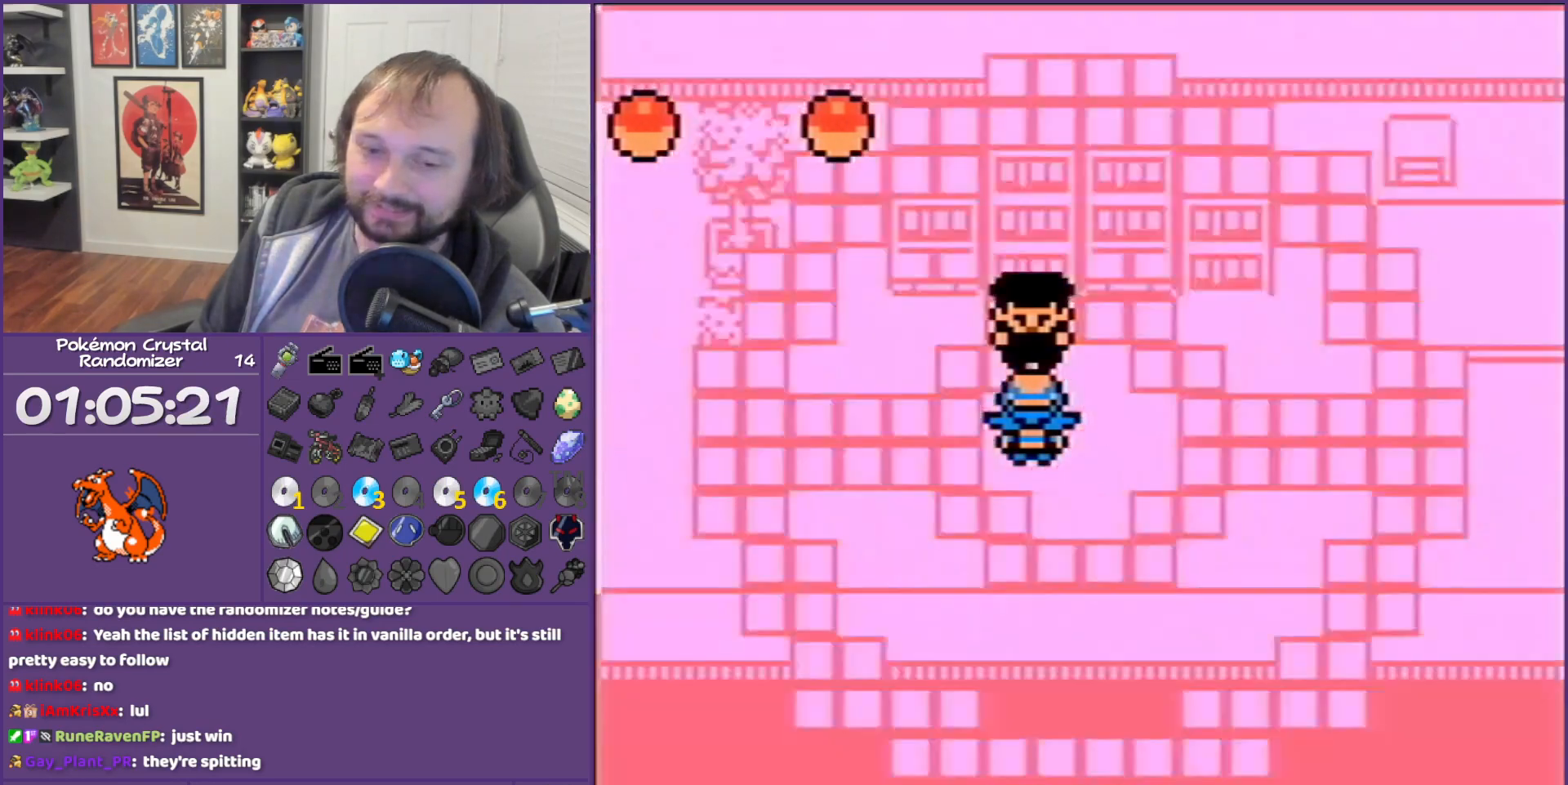
{"buttons": [], "events": [[50, "A", "down"], [250, "A", "up"], [250, "B", "up"]]}
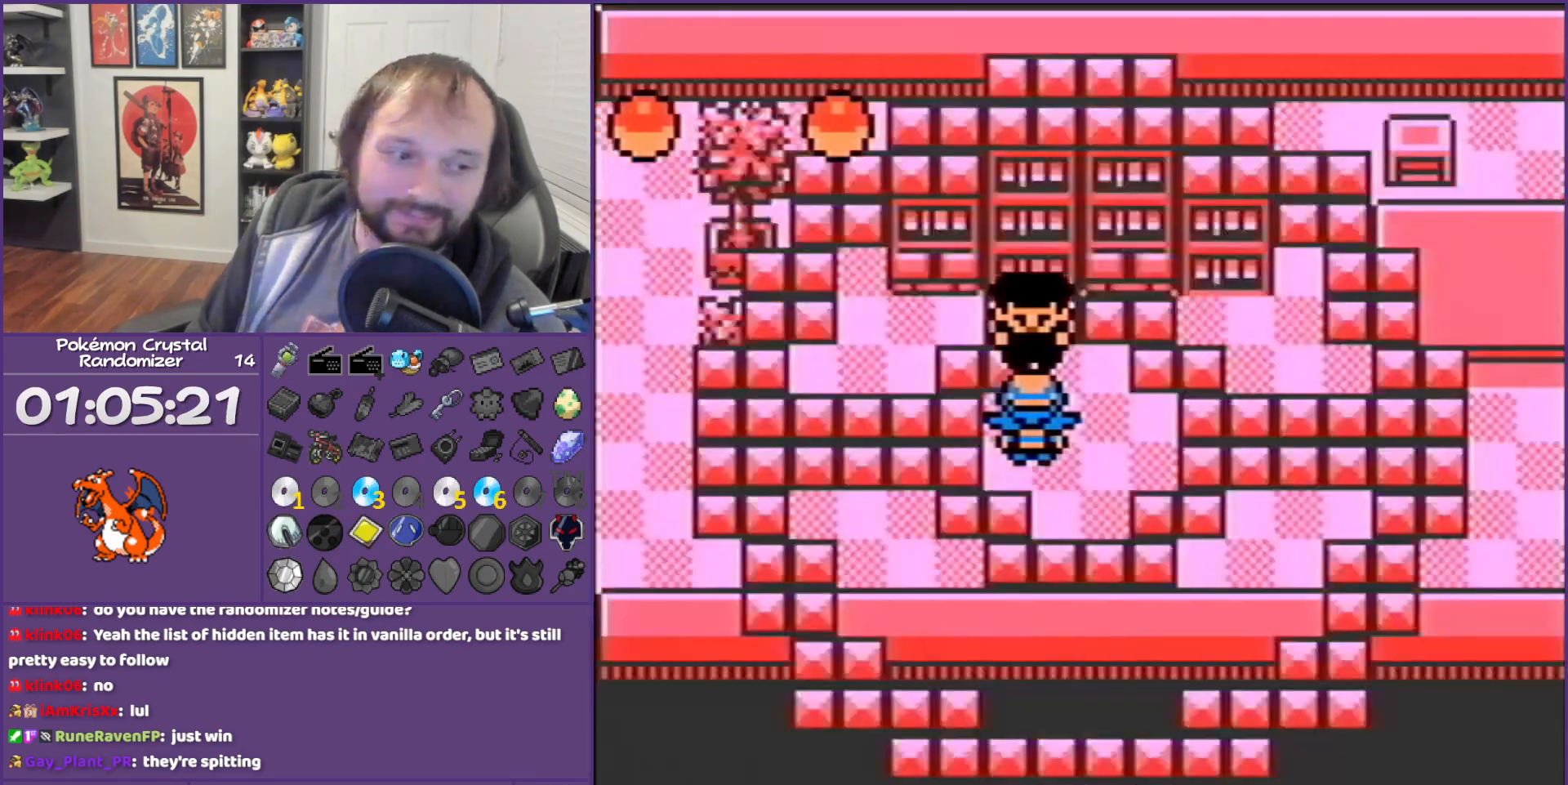
{"buttons": [], "events": [[83, "B", "down"], [333, "B", "up"]]}
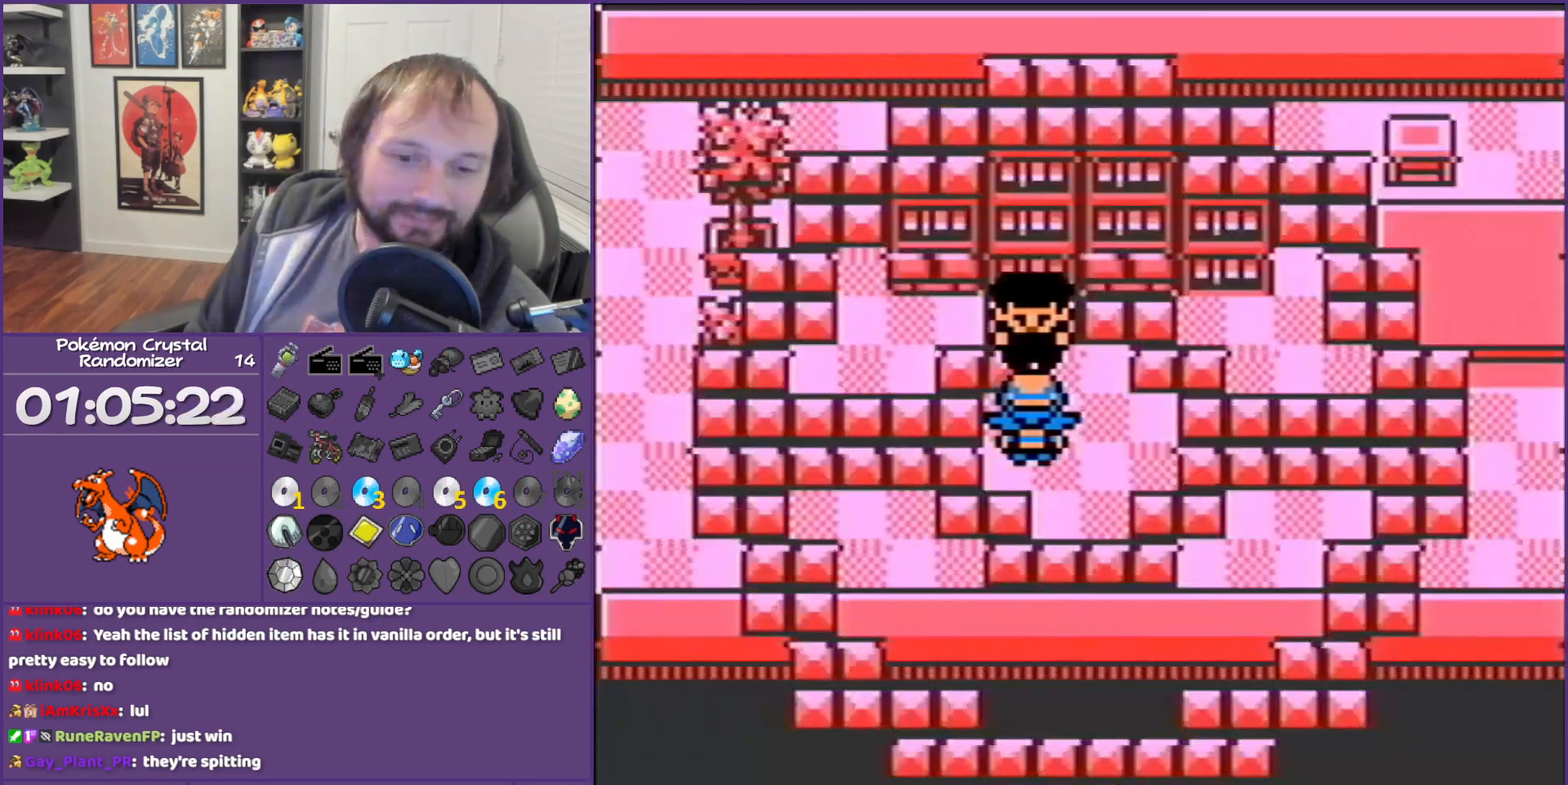
{"buttons": ["B"], "events": [[300, "B", "down"]]}
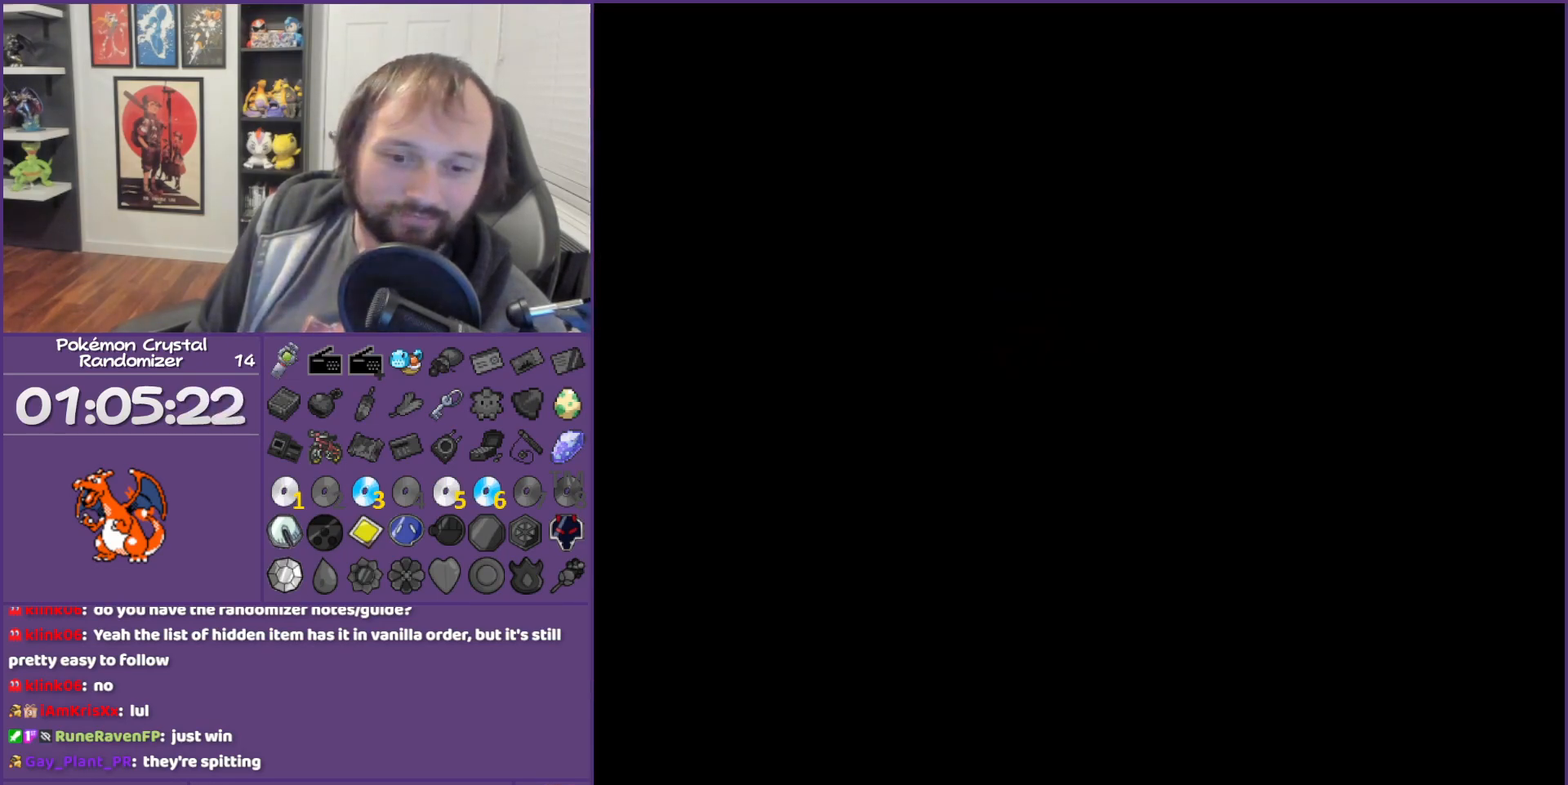
{"buttons": ["B"], "events": [[67, "A", "down"], [67, "B", "up"], [183, "B", "down"], [250, "B", "up"], [500, "A", "up"], [500, "B", "down"]]}
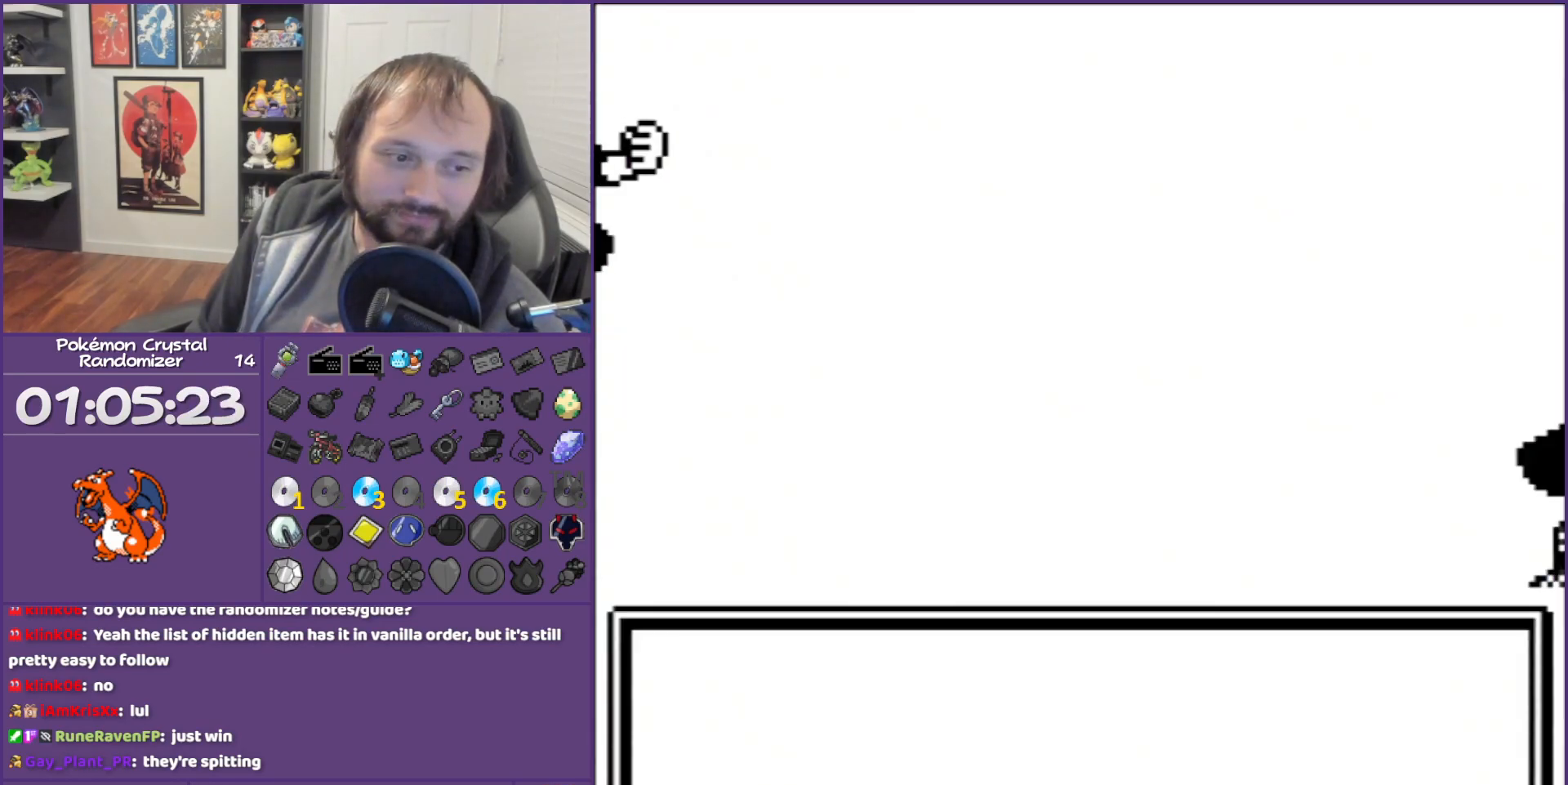
{"buttons": [], "events": [[33, "A", "down"], [83, "B", "up"], [117, "A", "up"], [217, "A", "down"], [217, "B", "down"], [267, "B", "up"], [300, "A", "up"], [467, "A", "down"], [500, "A", "up"]]}
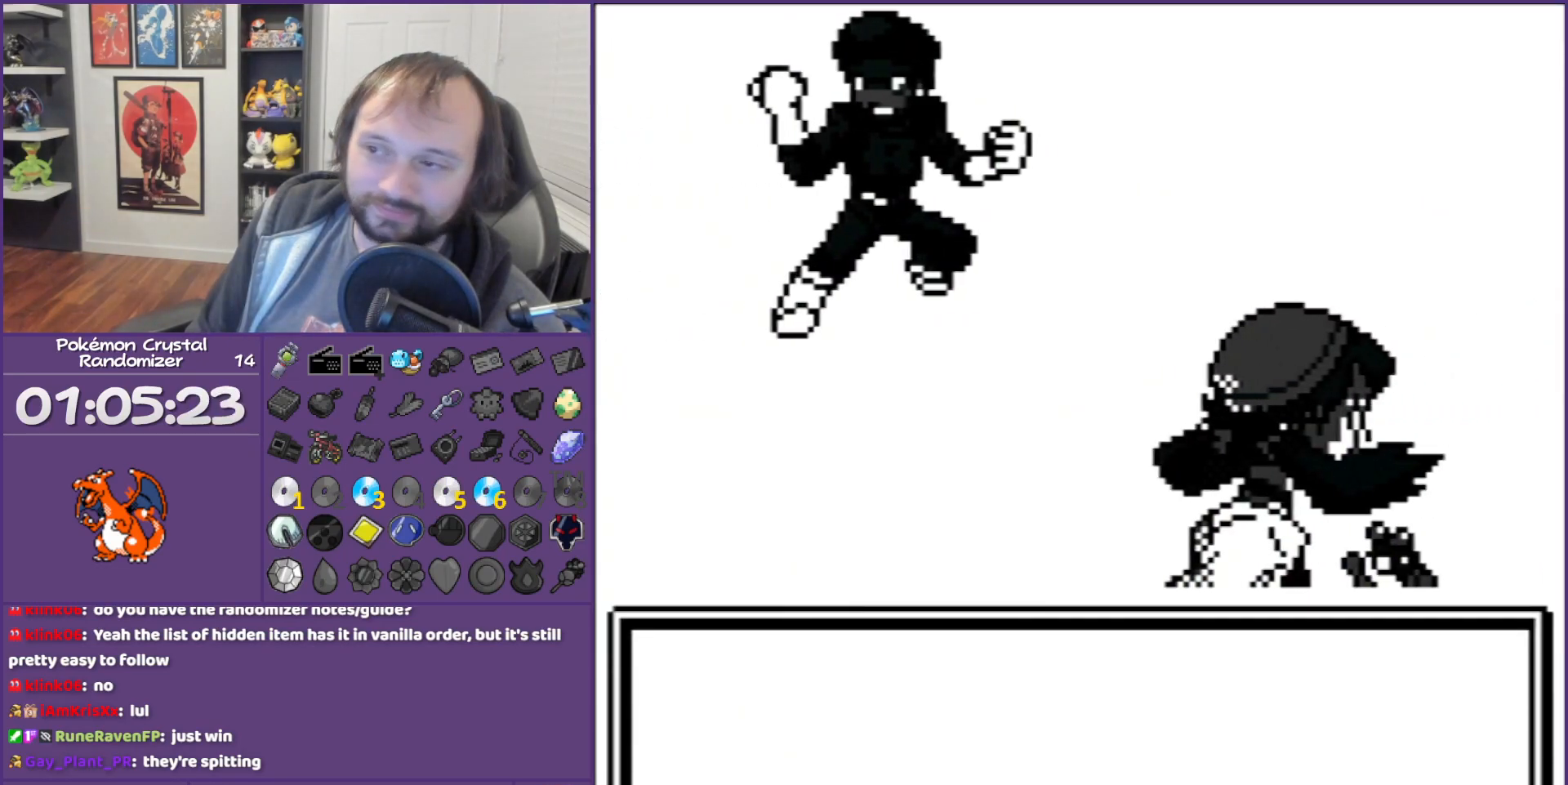
{"buttons": [], "events": [[17, "B", "down"], [300, "B", "up"], [367, "B", "down"], [500, "B", "up"]]}
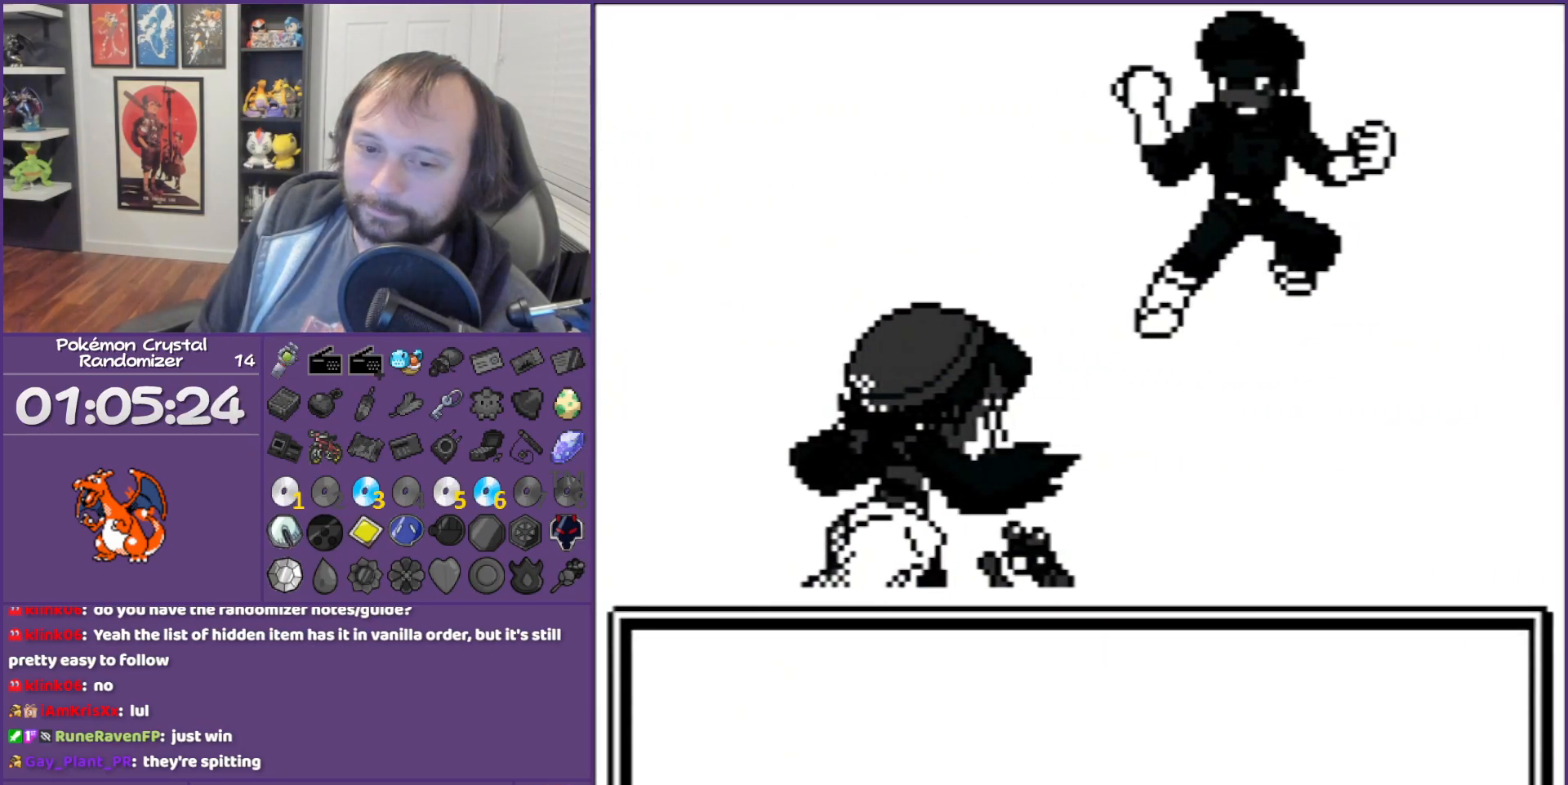
{"buttons": [], "events": [[50, "B", "down"], [150, "B", "up"], [283, "B", "down"], [383, "B", "up"], [417, "B", "down"], [500, "B", "up"]]}
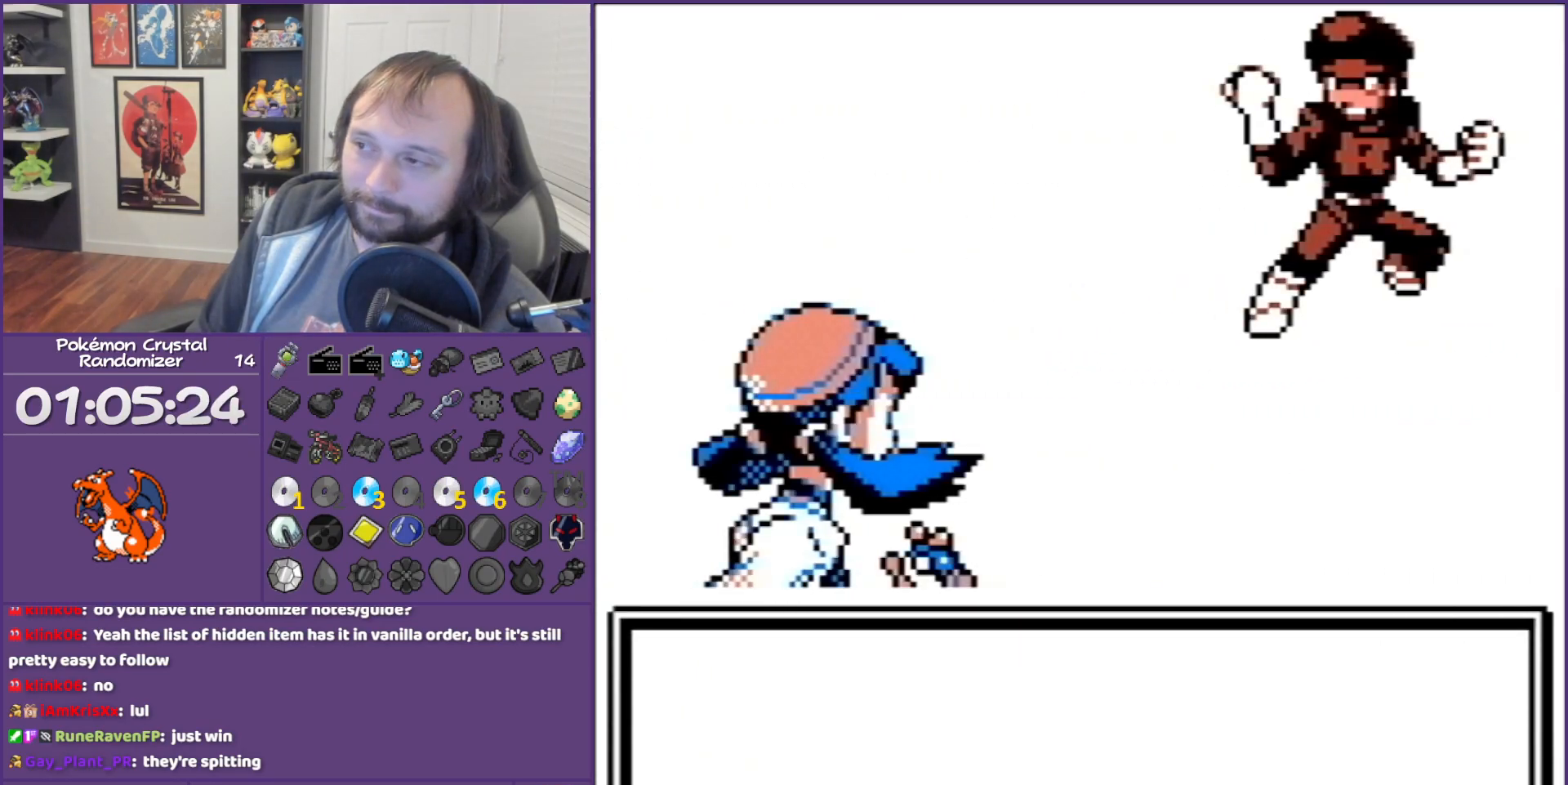
{"buttons": ["B"], "events": [[100, "B", "down"], [317, "B", "up"], [383, "B", "down"]]}
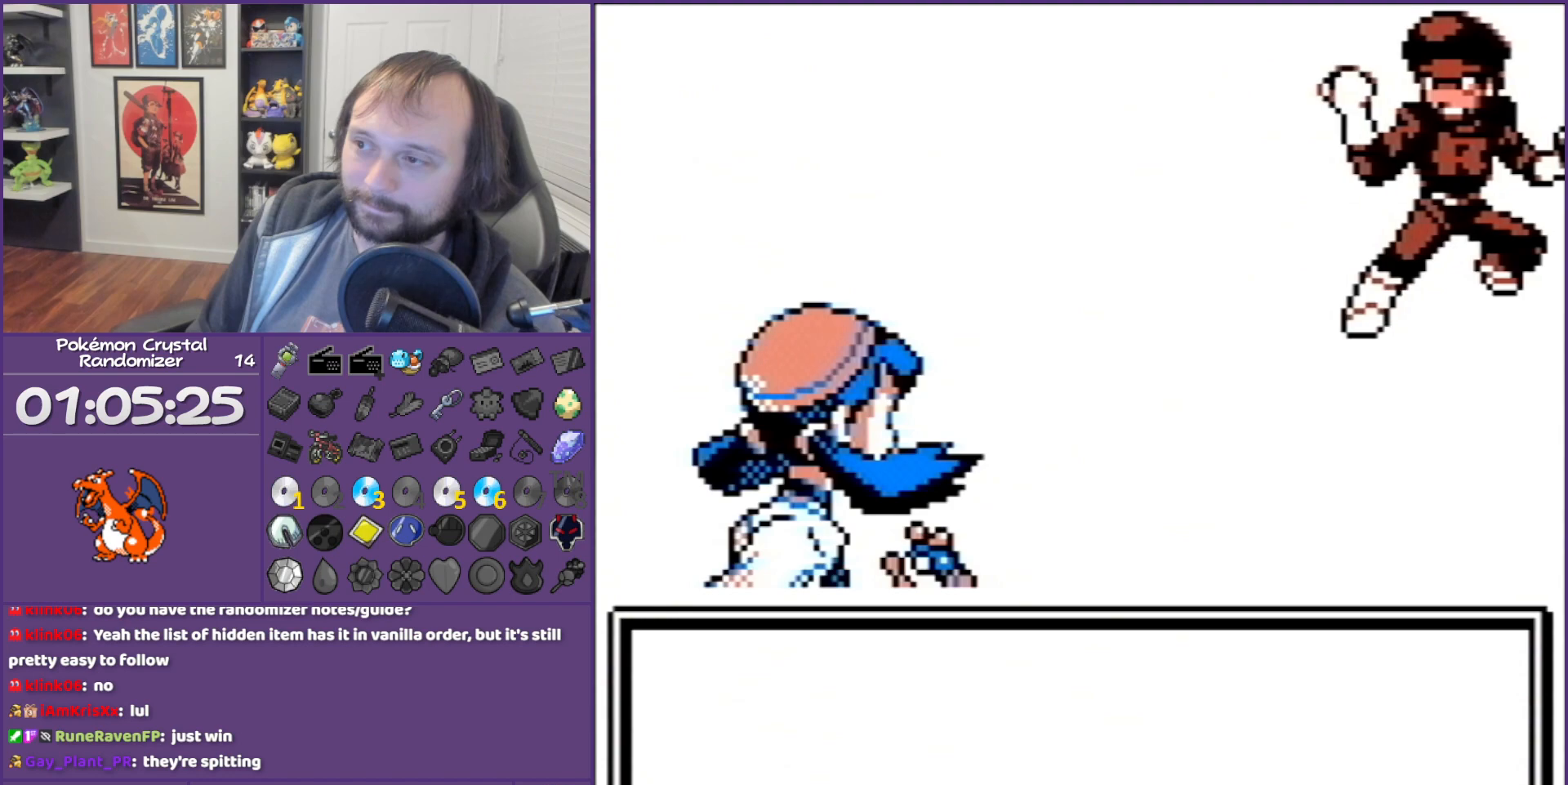
{"buttons": ["B"], "events": [[167, "B", "up"], [250, "B", "down"]]}
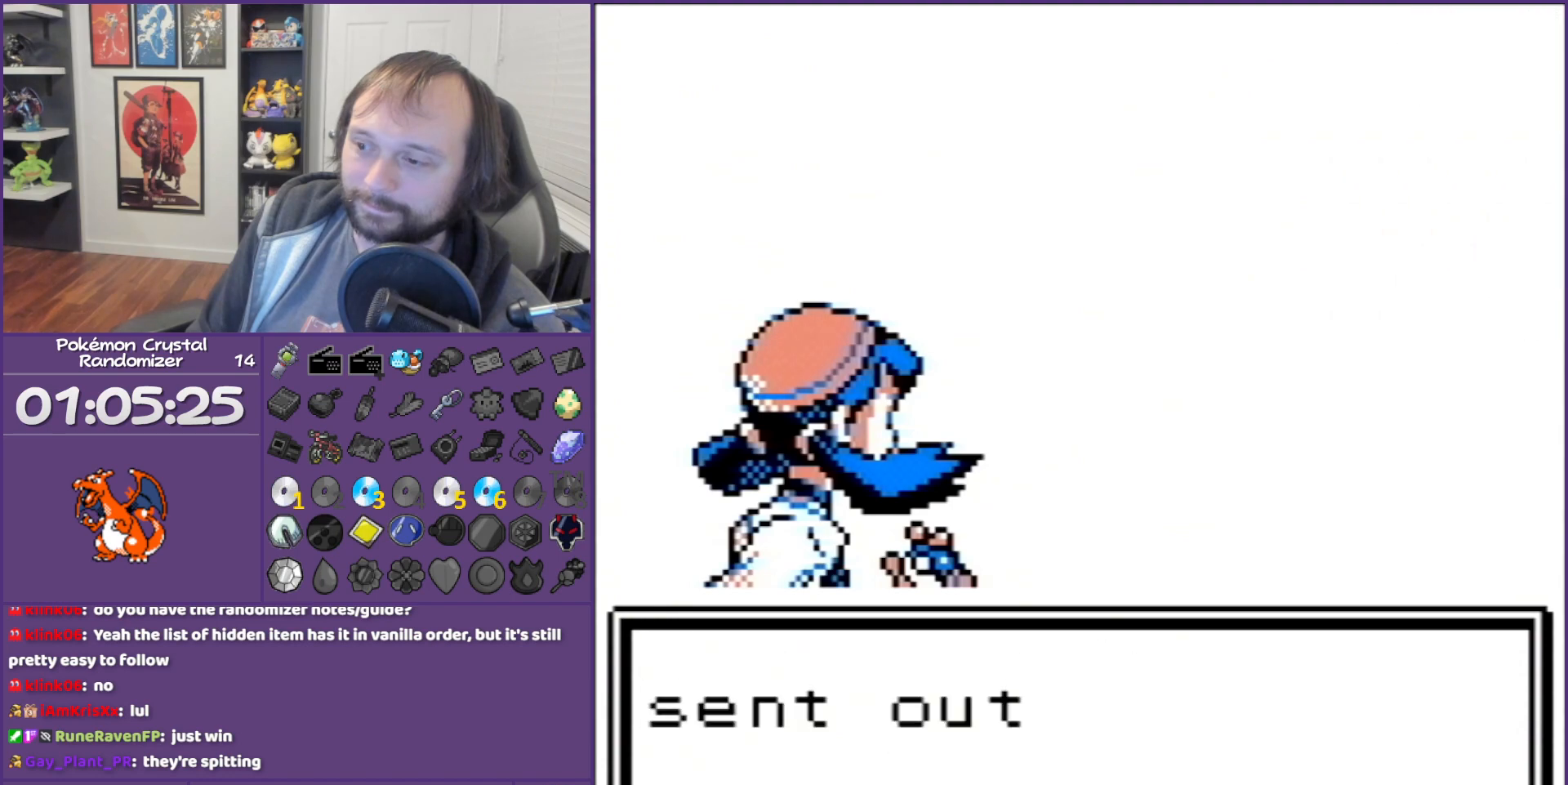
{"buttons": ["B"], "events": []}
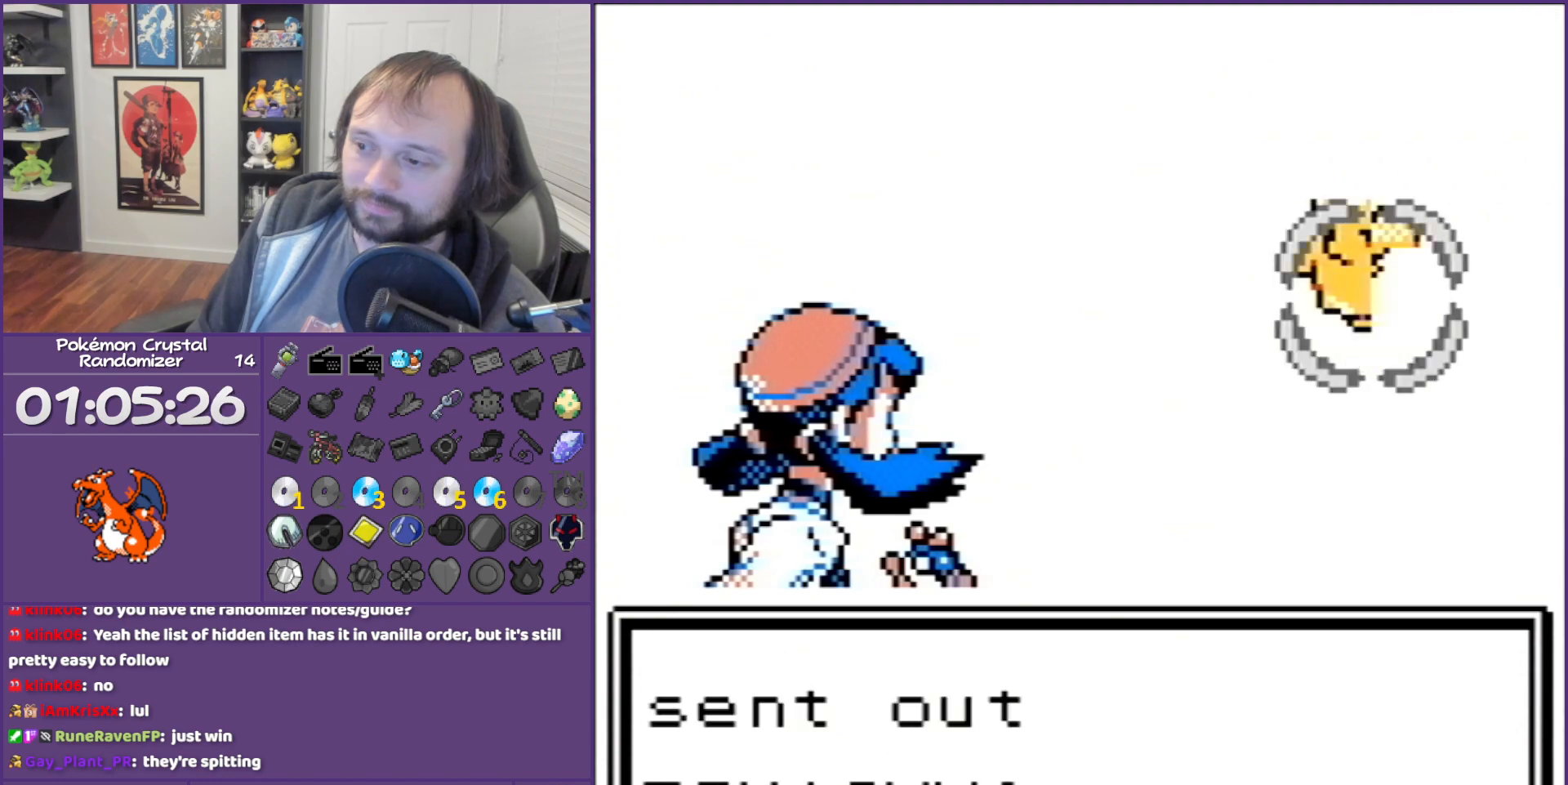
{"buttons": ["B"], "events": []}
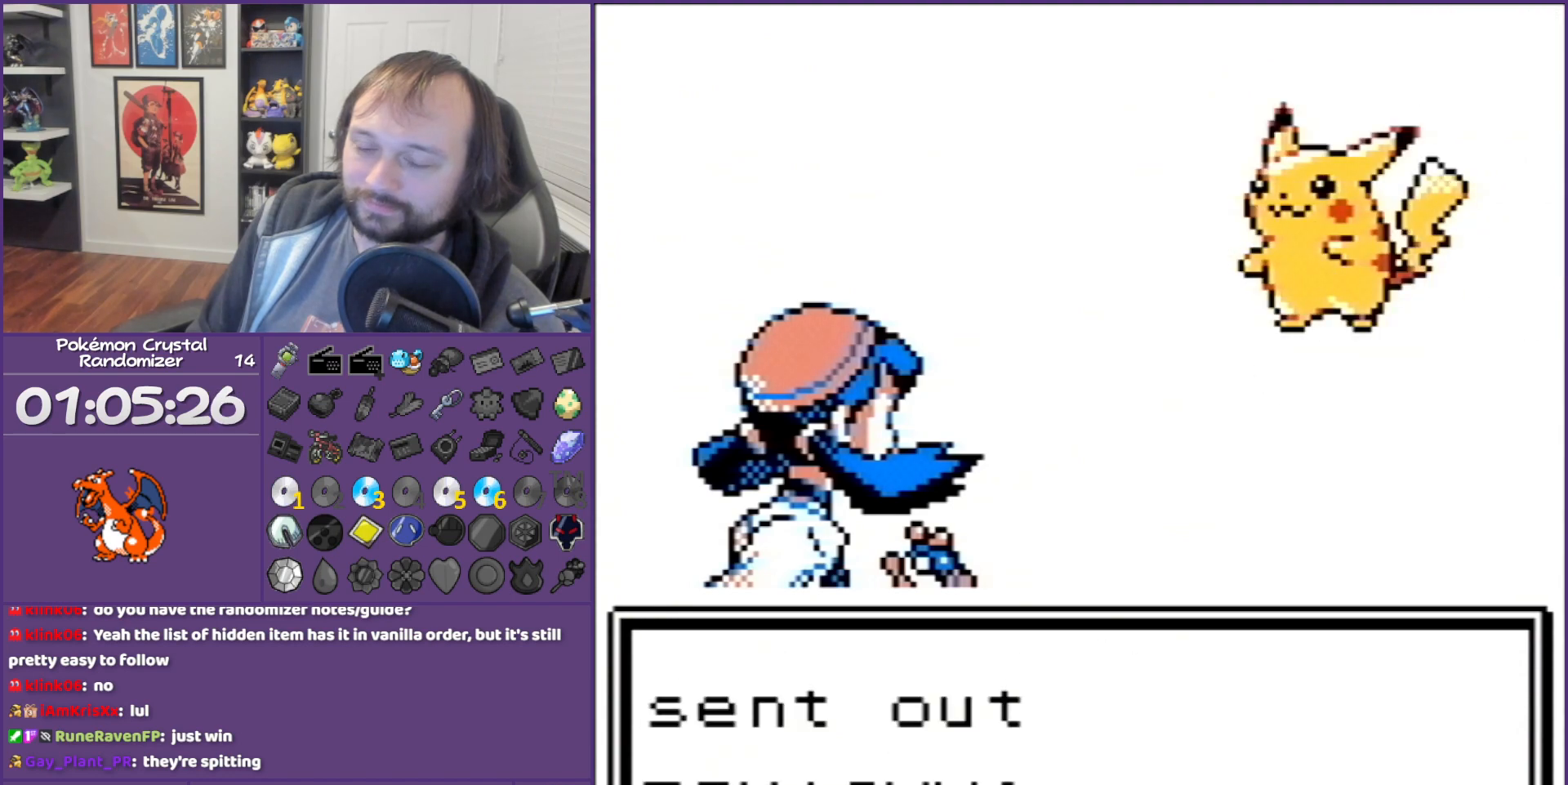
{"buttons": ["B"], "events": []}
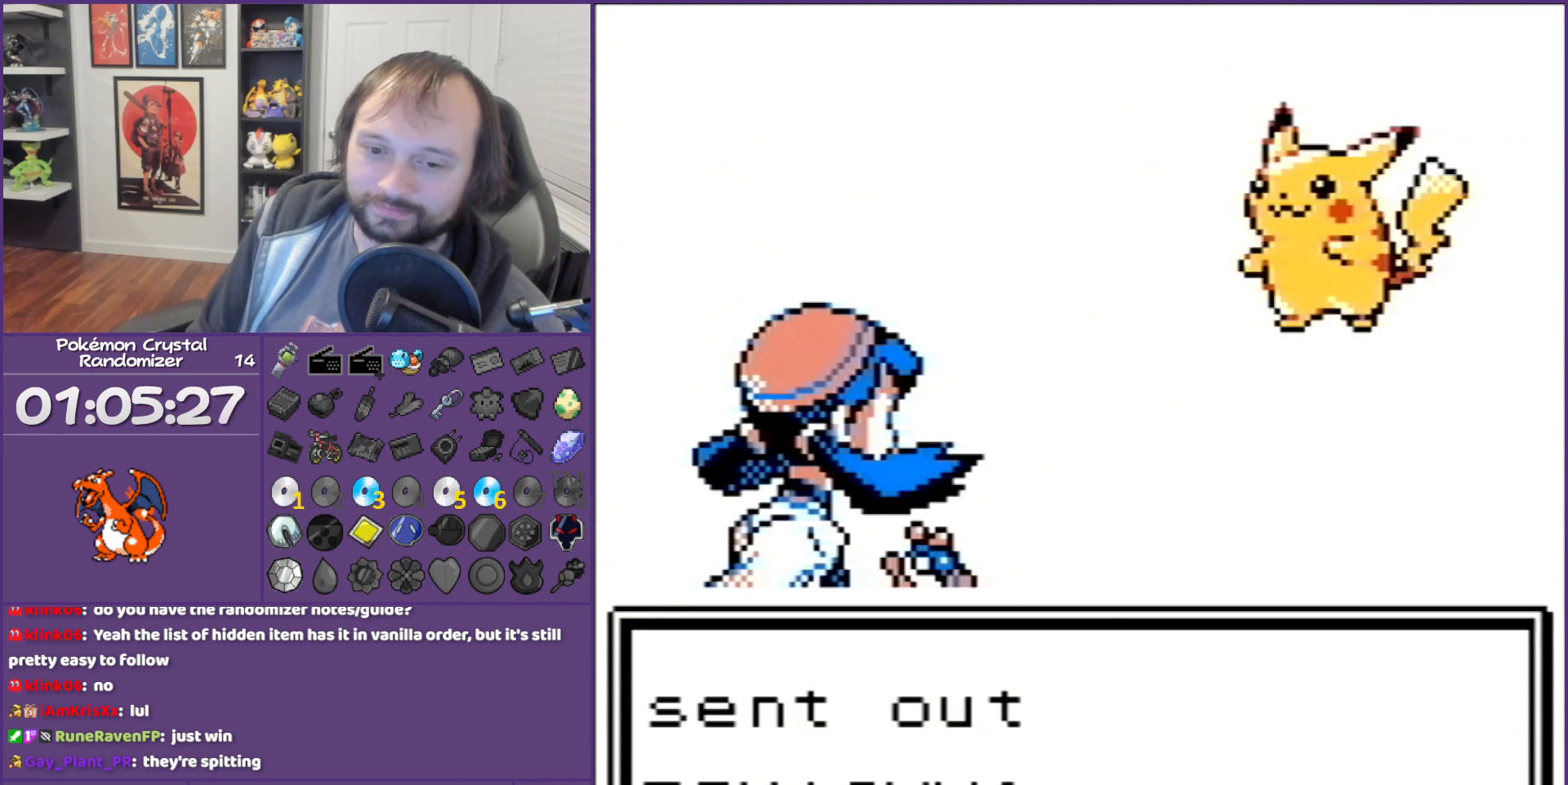
{"buttons": ["B"], "events": []}
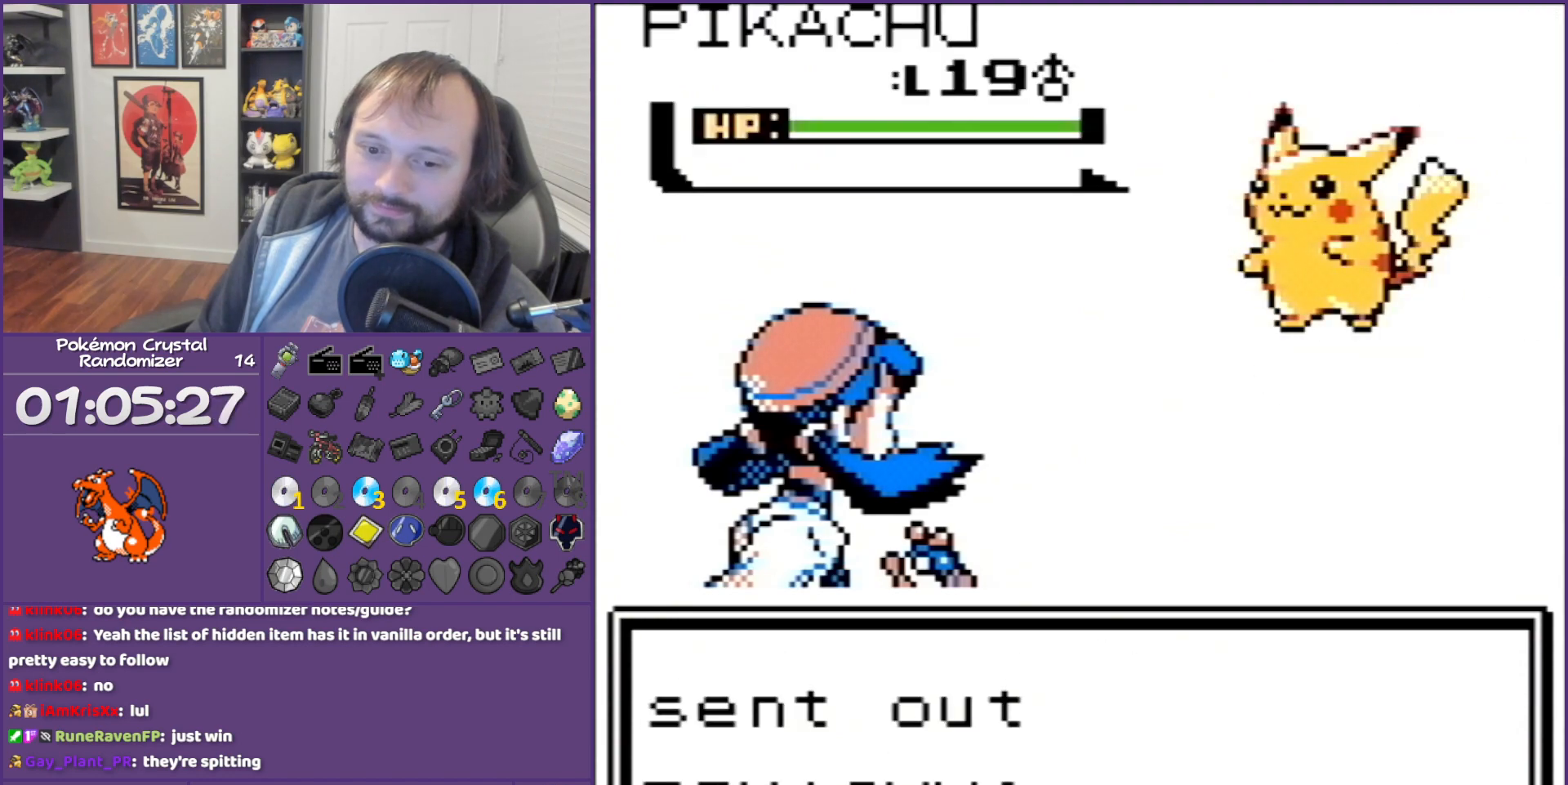
{"buttons": ["B"], "events": []}
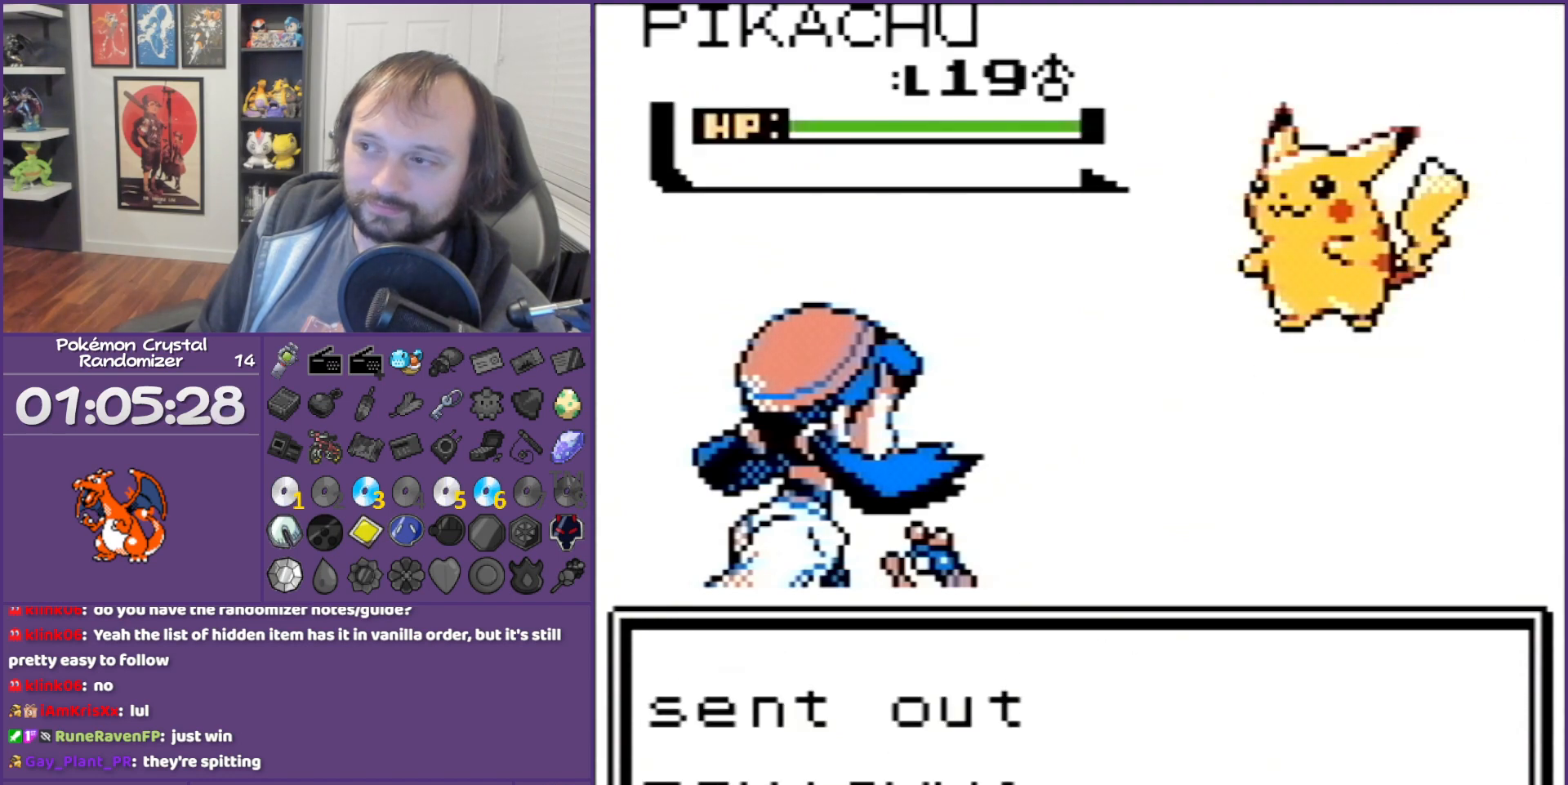
{"buttons": ["B"], "events": []}
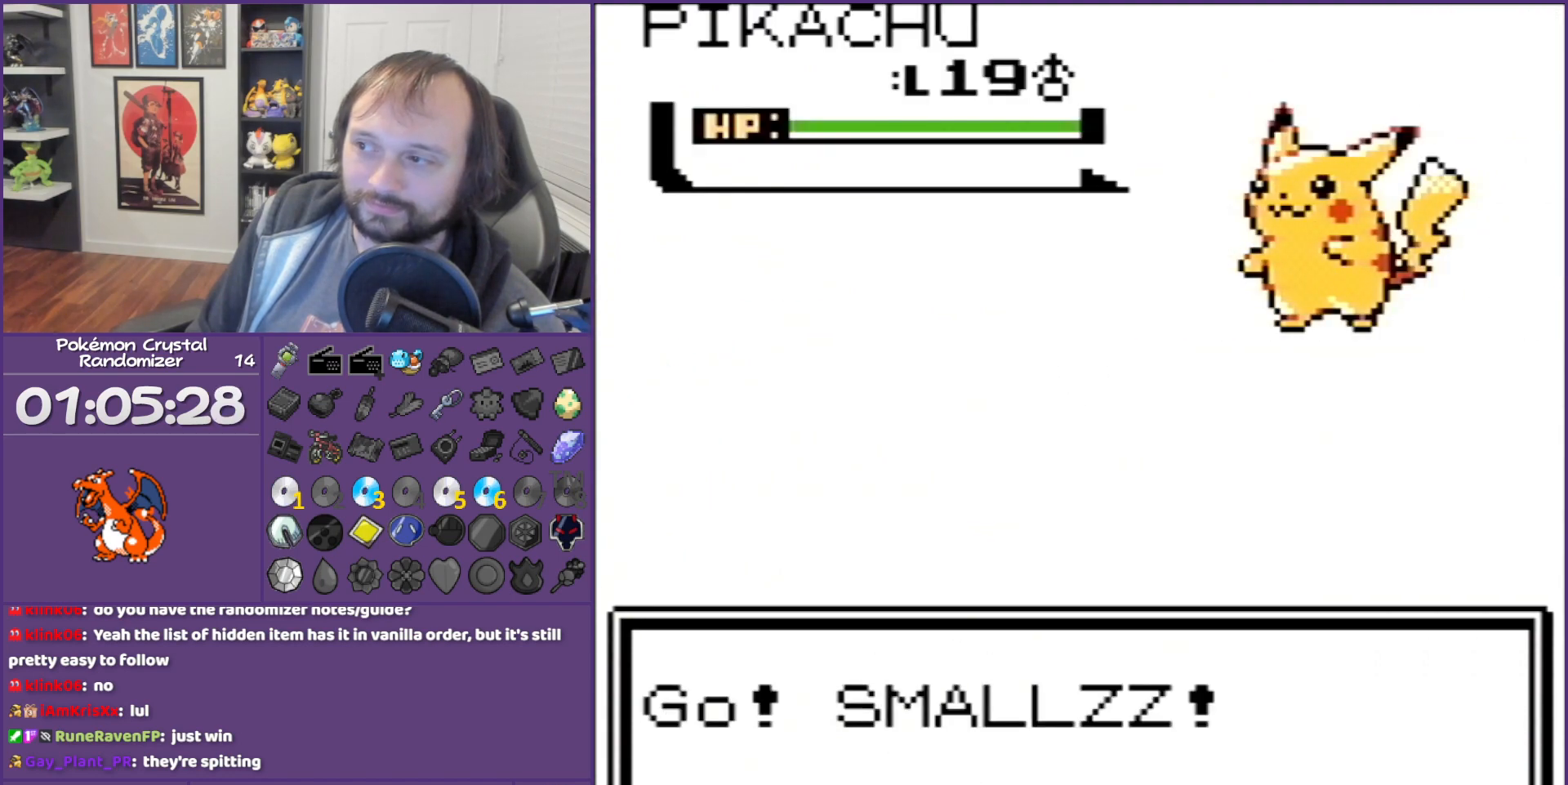
{"buttons": ["B"], "events": []}
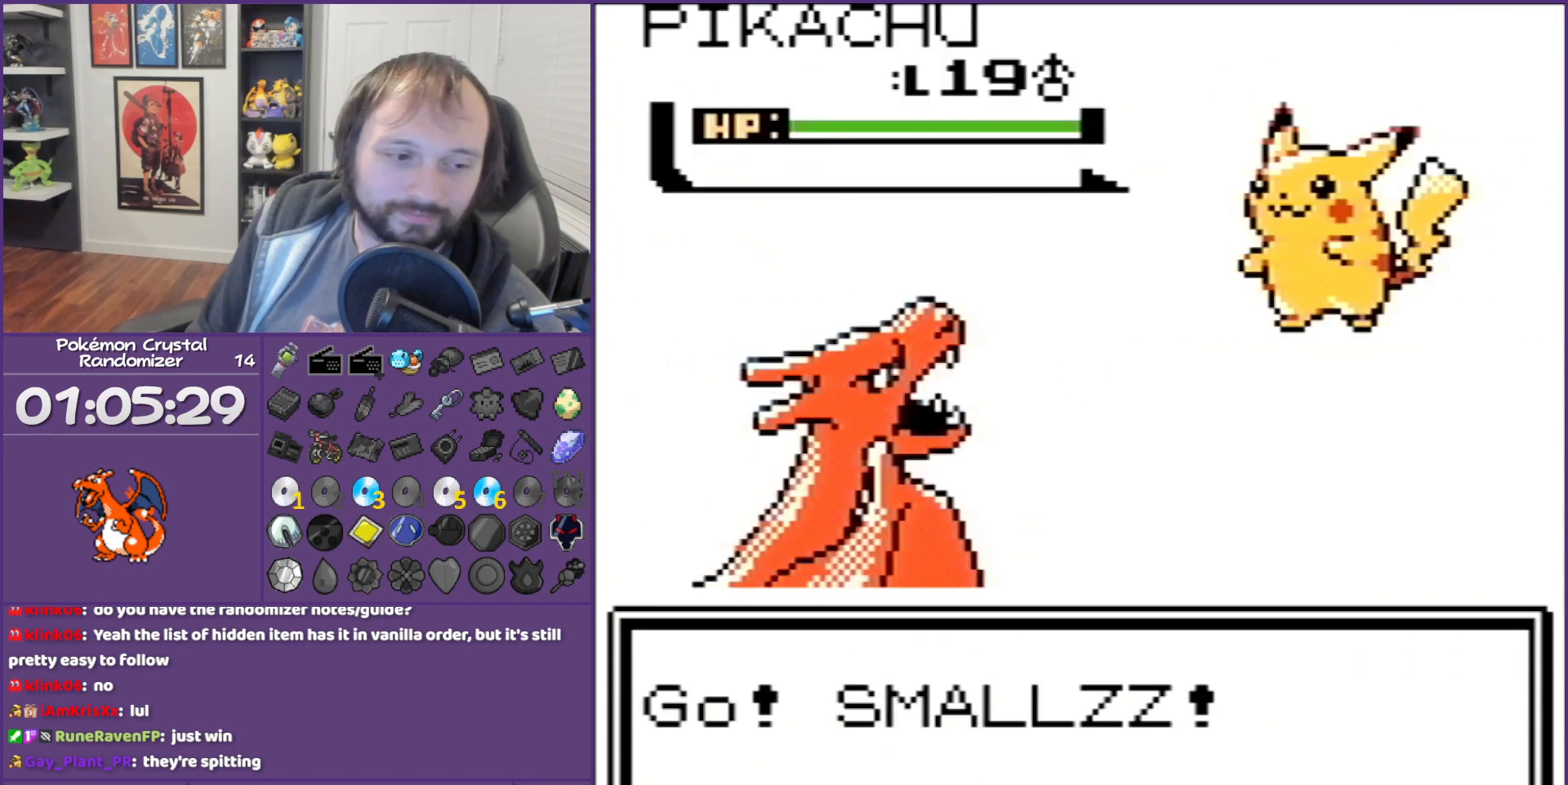
{"buttons": ["B"], "events": []}
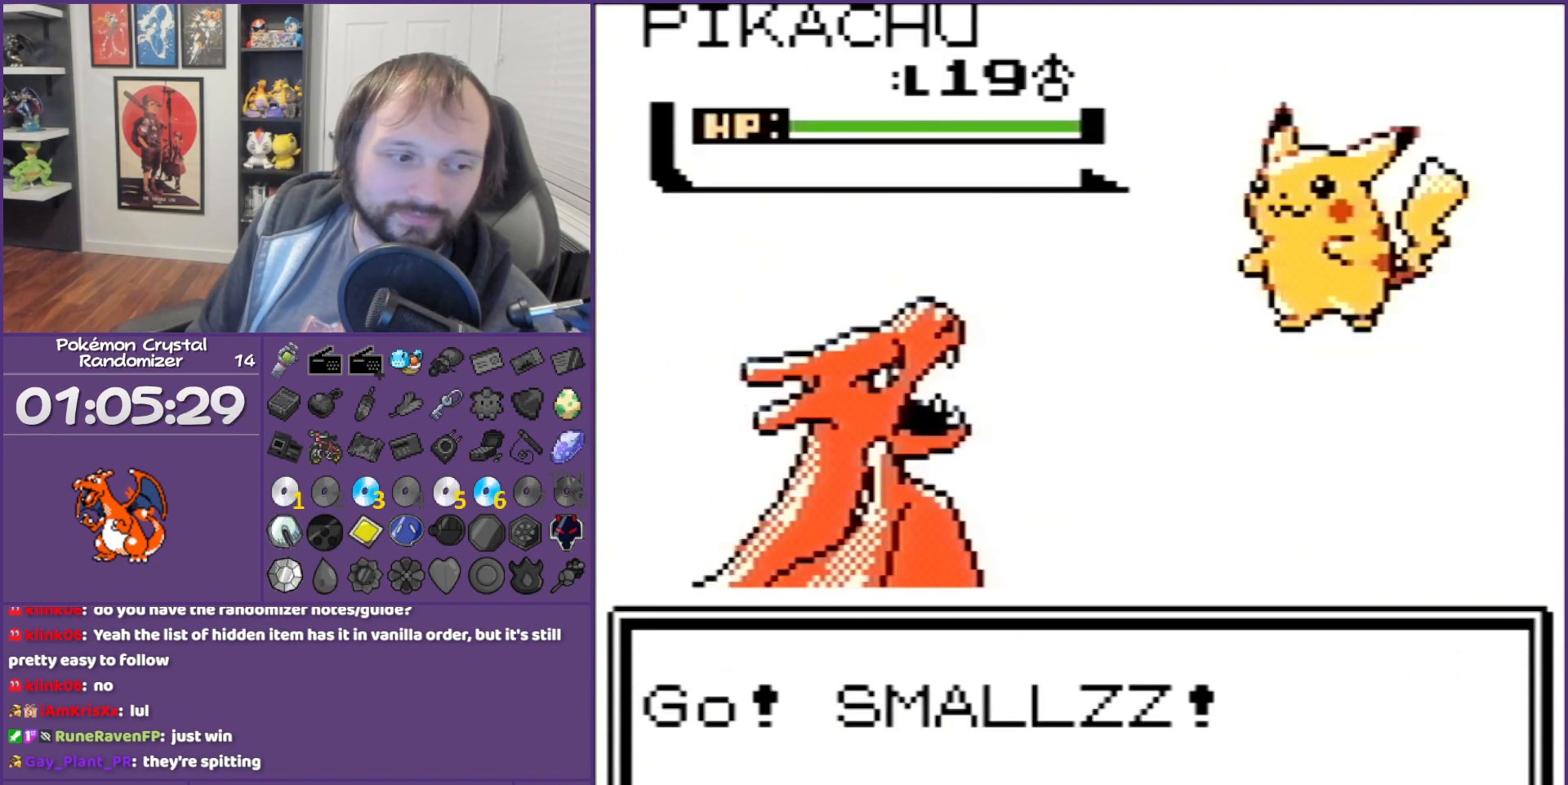
{"buttons": ["B"], "events": []}
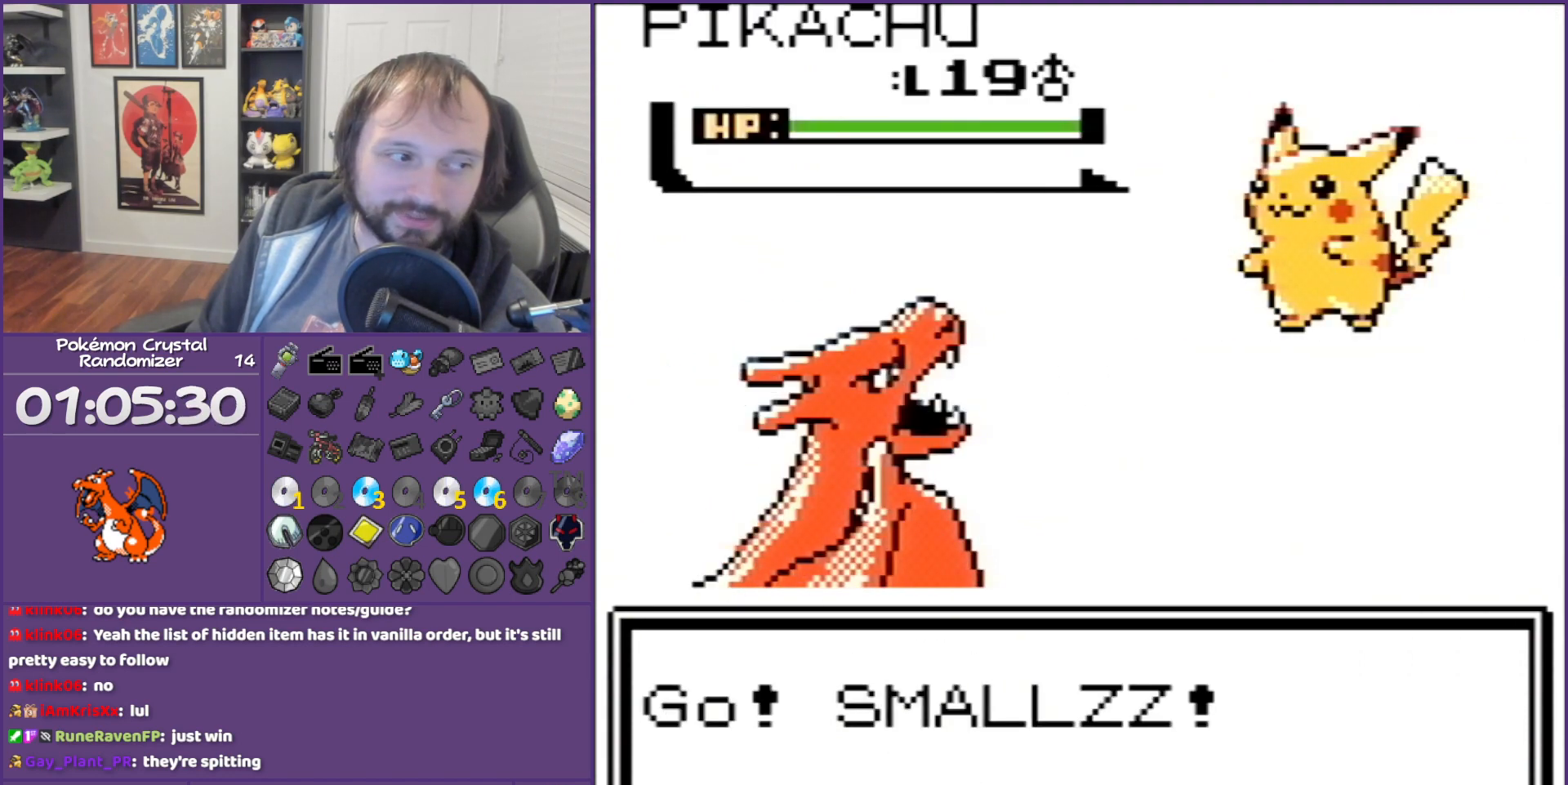
{"buttons": ["A"], "events": [[217, "B", "up"], [500, "A", "down"]]}